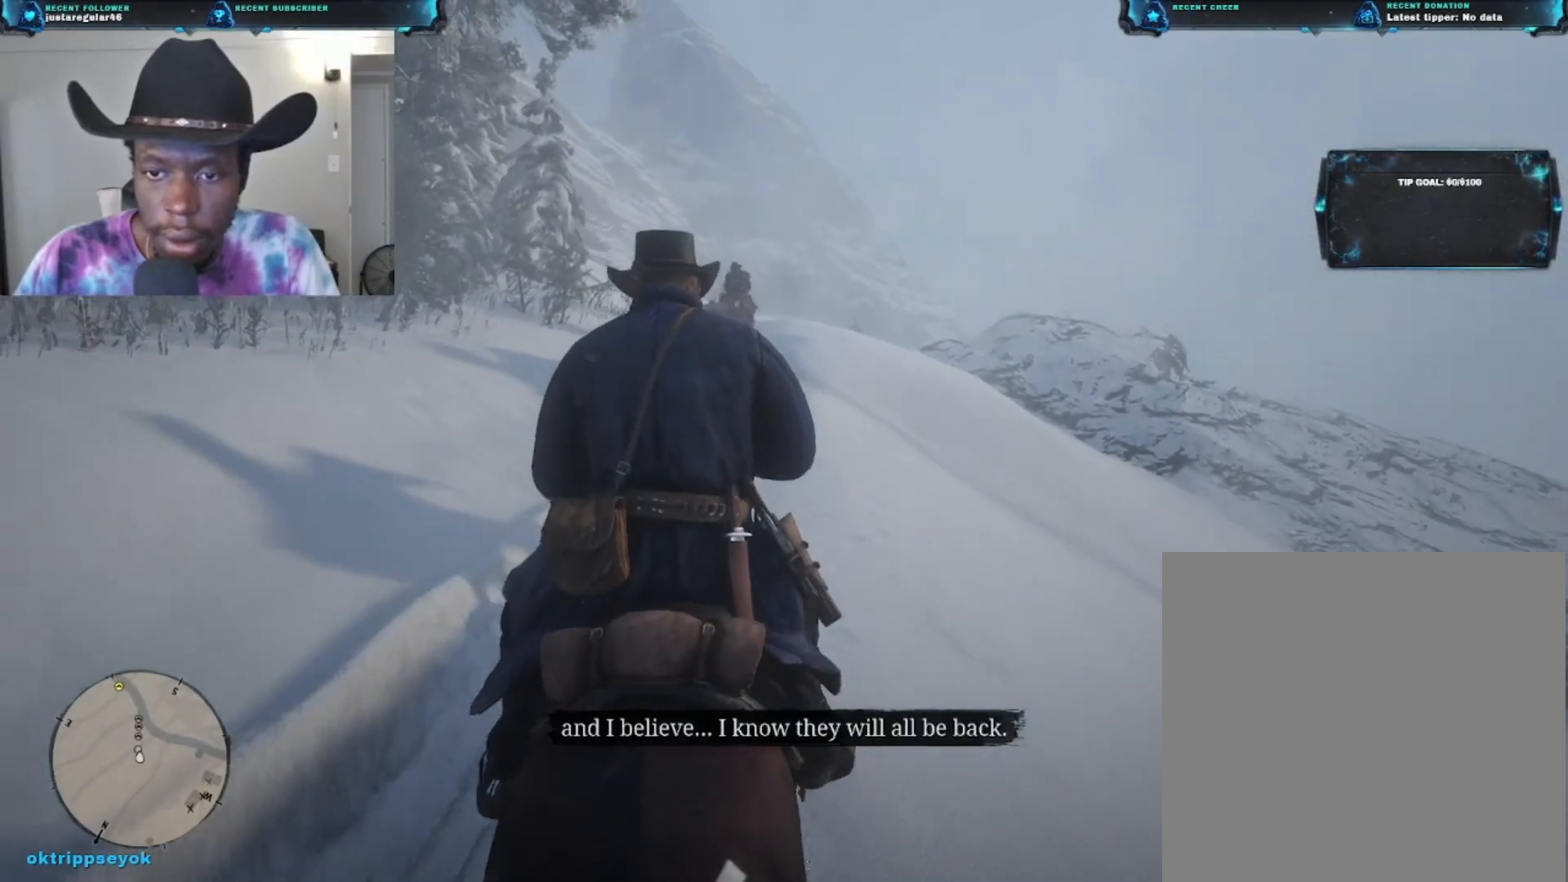
Gameplay with a controller (Xbox layout); each line is a JSON object with the inputs held at the frame after it. "events" lists button and stick changes between this image and that frame as [ms after this image, input, new state], when the widget could be followed in between.
{"buttons": [], "left_stick": "up", "right_stick": "down-left", "events": [[33, "A", "up"], [367, "right_stick", "down-left"]]}
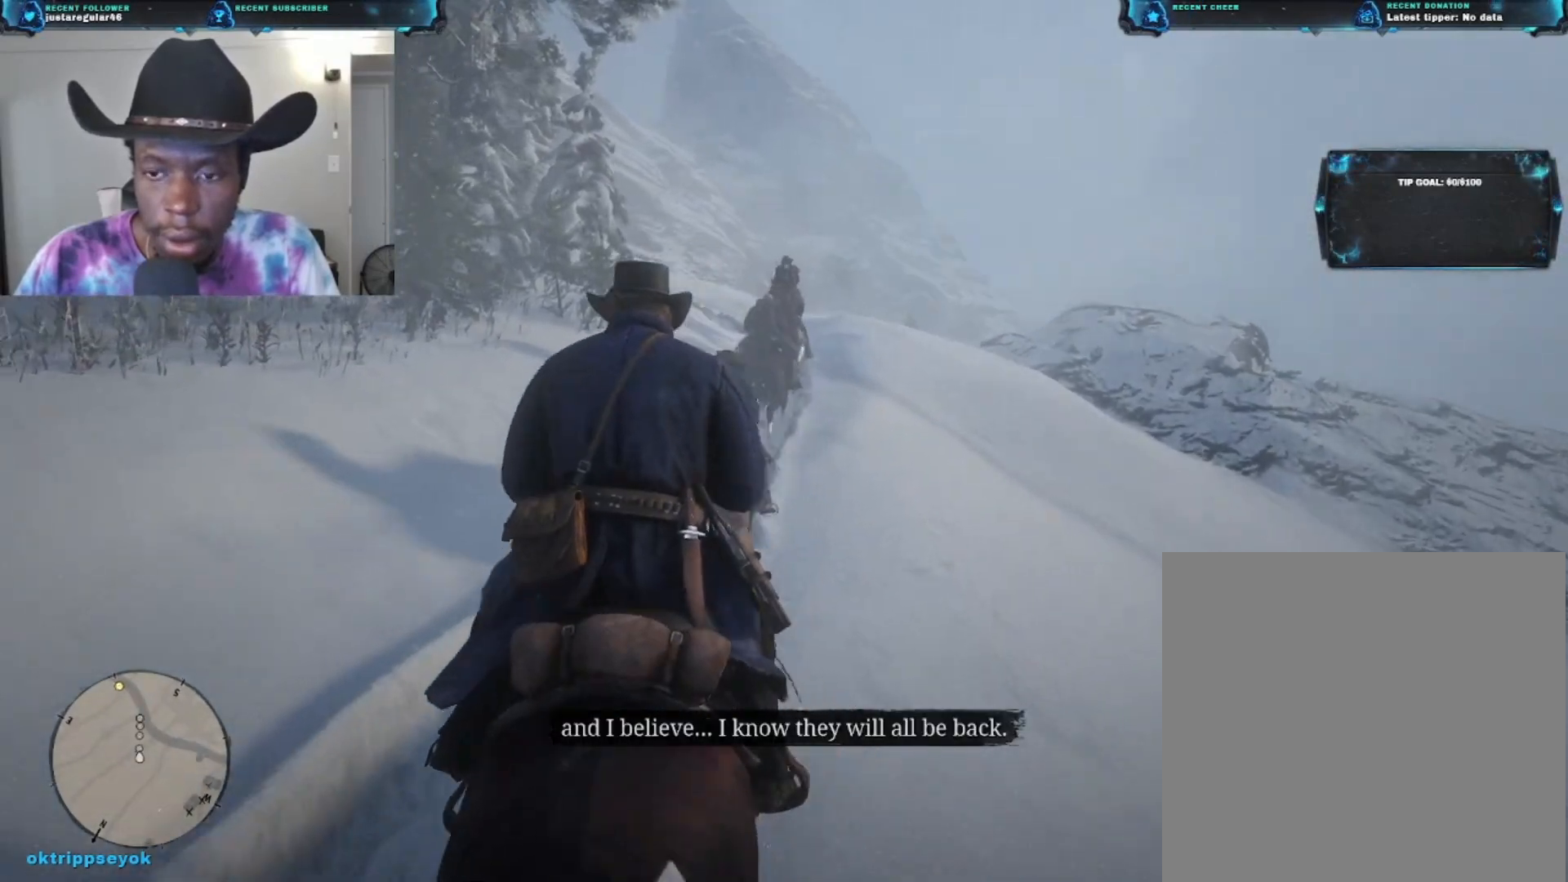
{"buttons": [], "left_stick": "up", "right_stick": "center", "events": [[200, "right_stick", "center"]]}
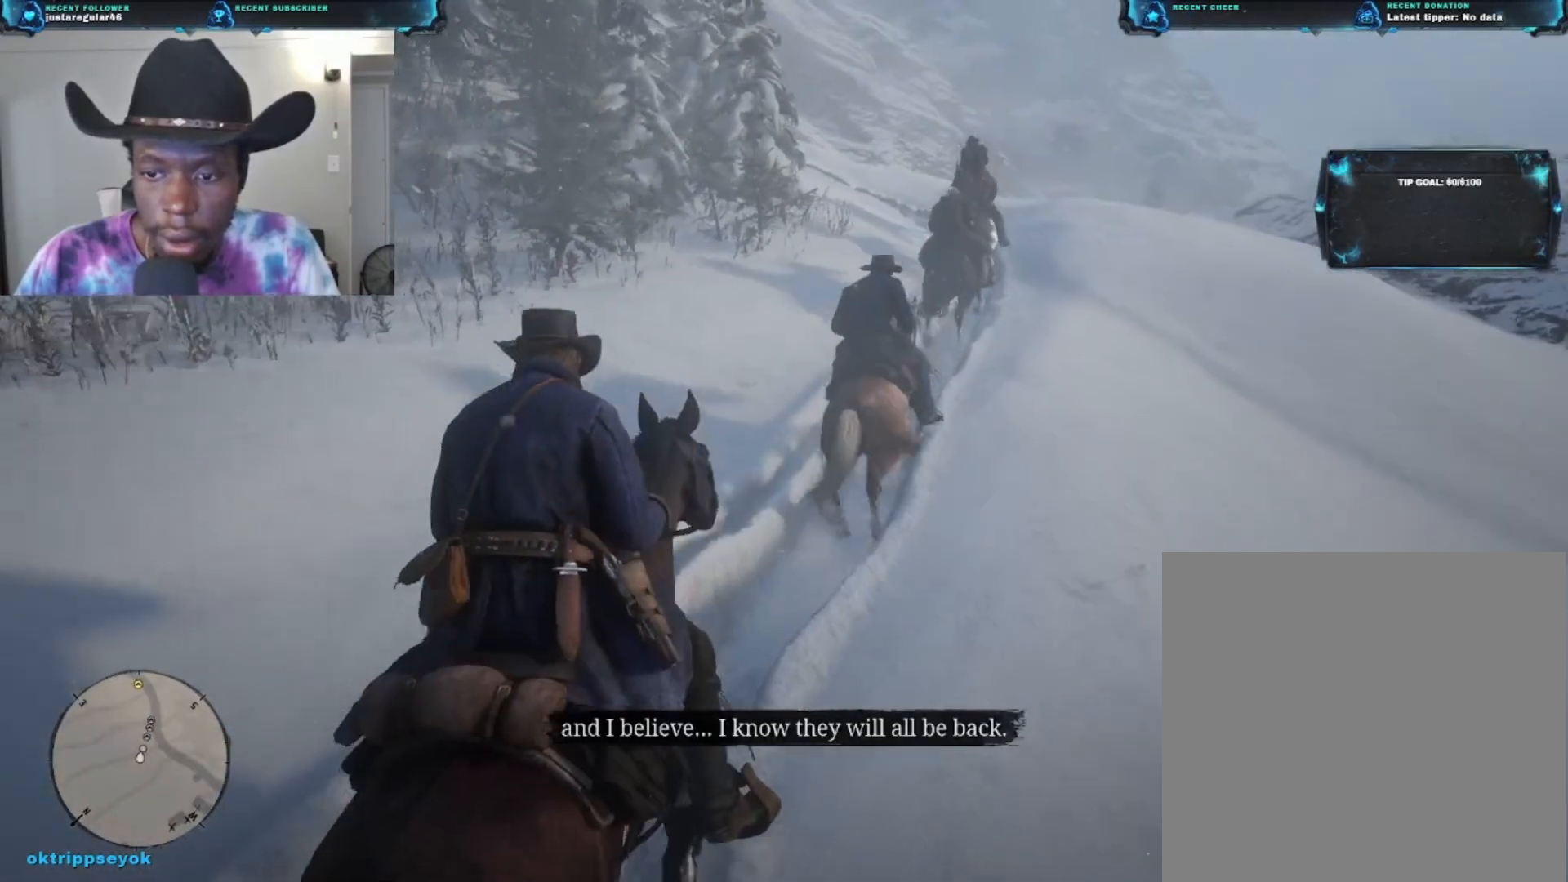
{"buttons": [], "left_stick": "up", "right_stick": "left", "events": [[367, "right_stick", "left"]]}
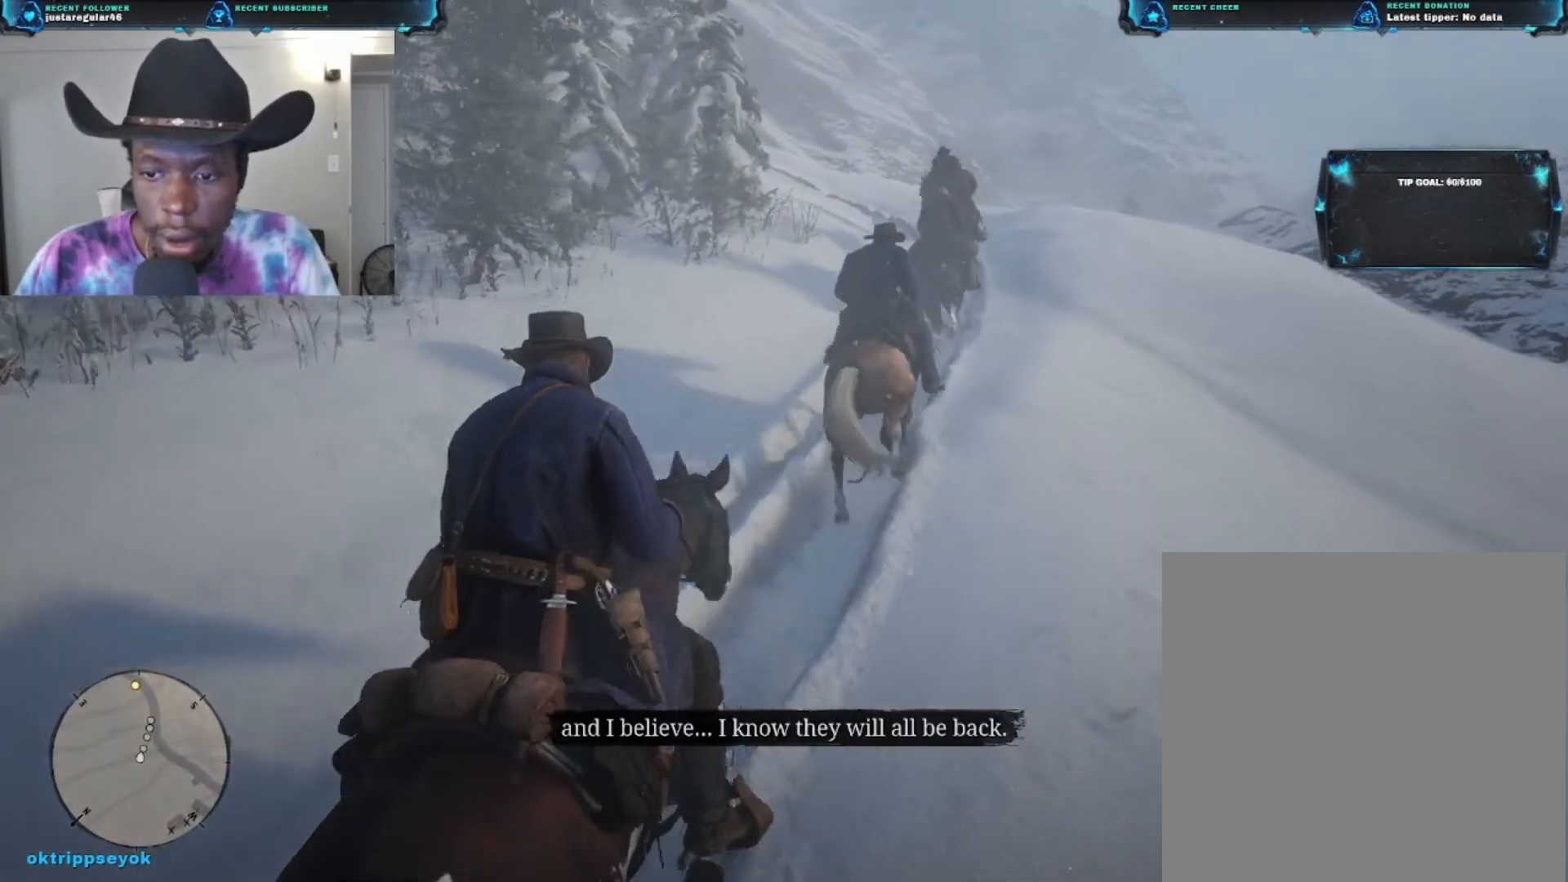
{"buttons": [], "left_stick": "up", "right_stick": "center", "events": [[133, "right_stick", "center"]]}
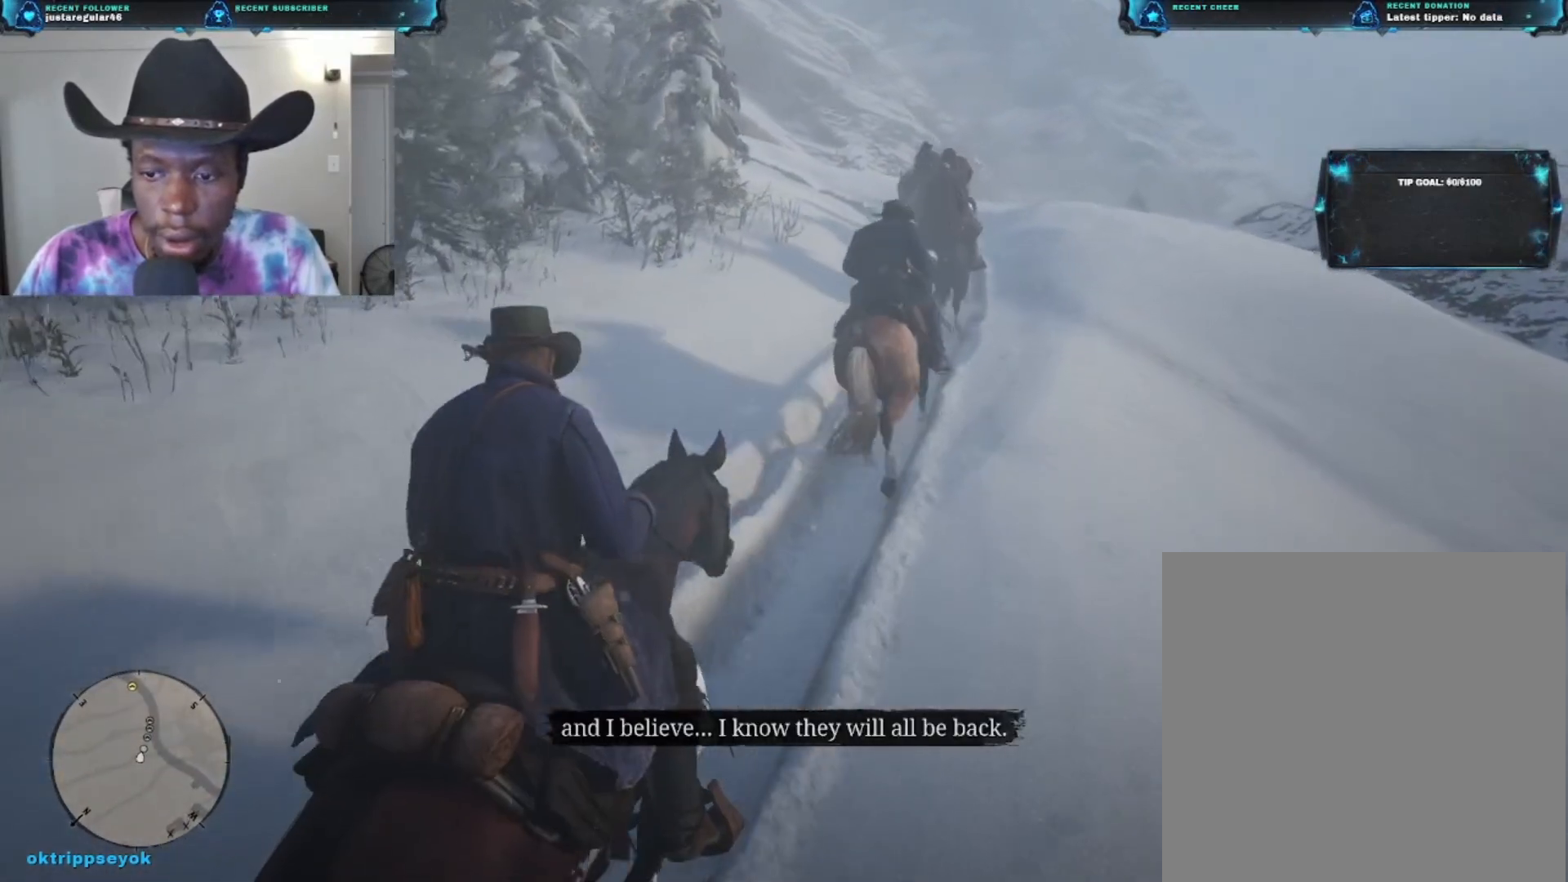
{"buttons": [], "left_stick": "up", "right_stick": "center", "events": []}
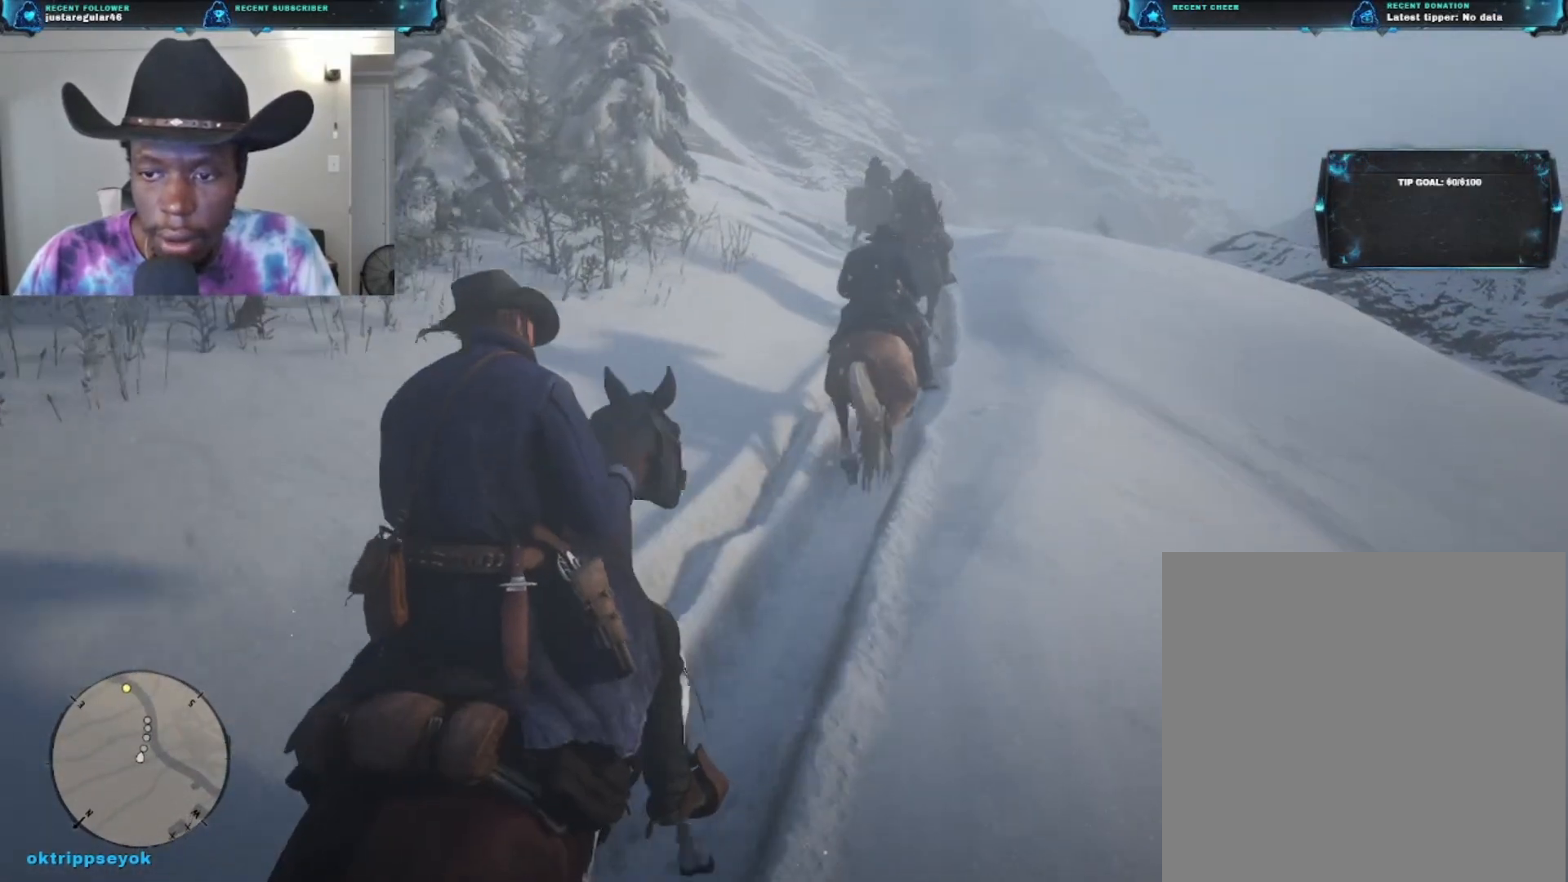
{"buttons": [], "left_stick": "up", "right_stick": "center", "events": []}
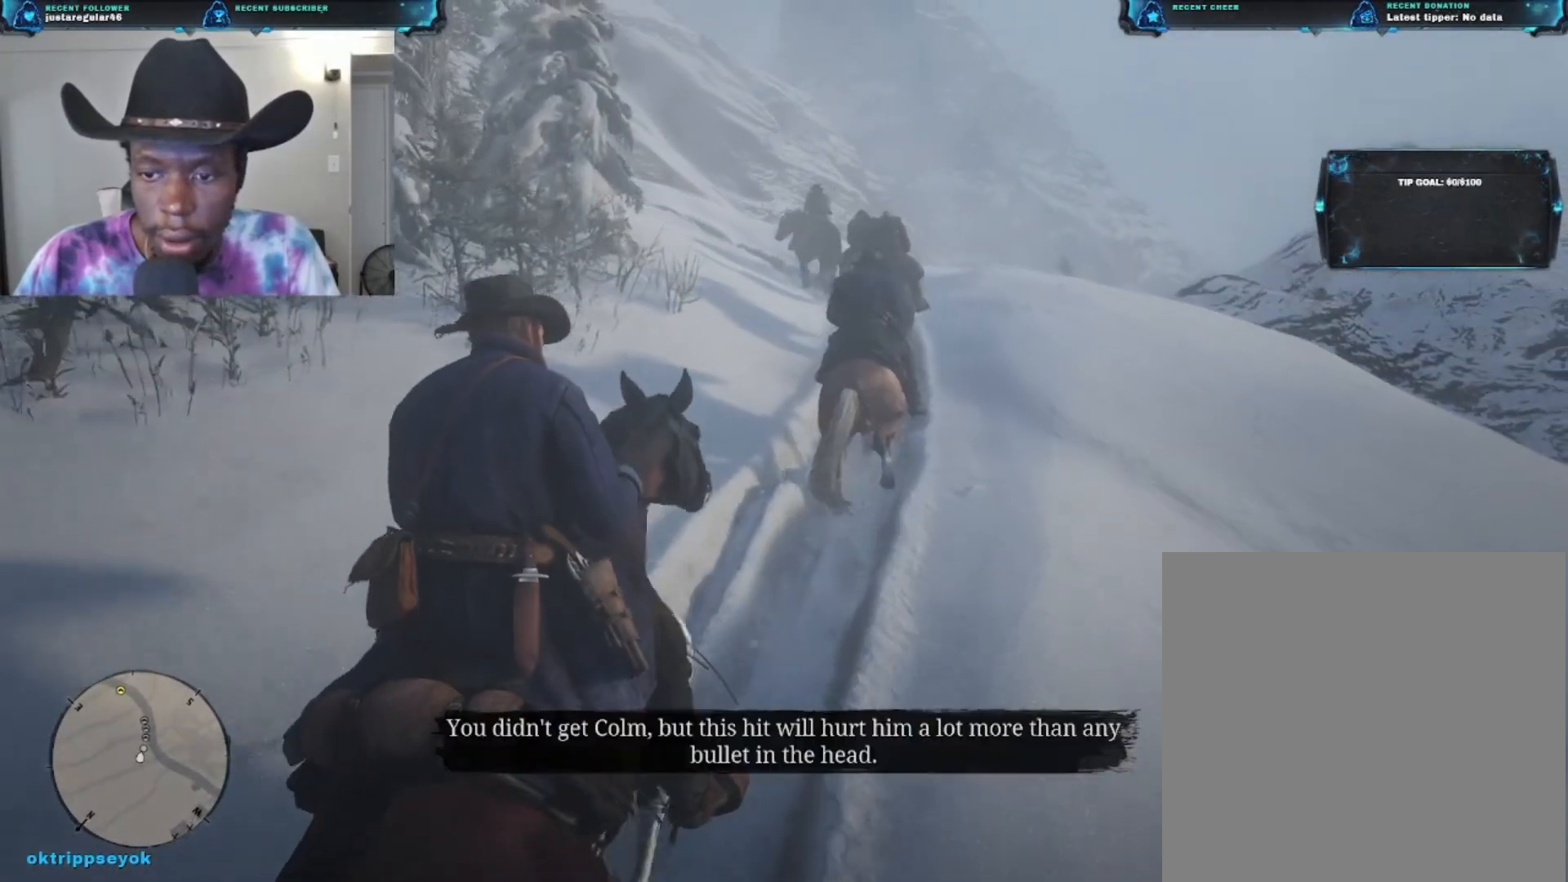
{"buttons": [], "left_stick": "up-right", "right_stick": "center", "events": [[100, "left_stick", "up-right"]]}
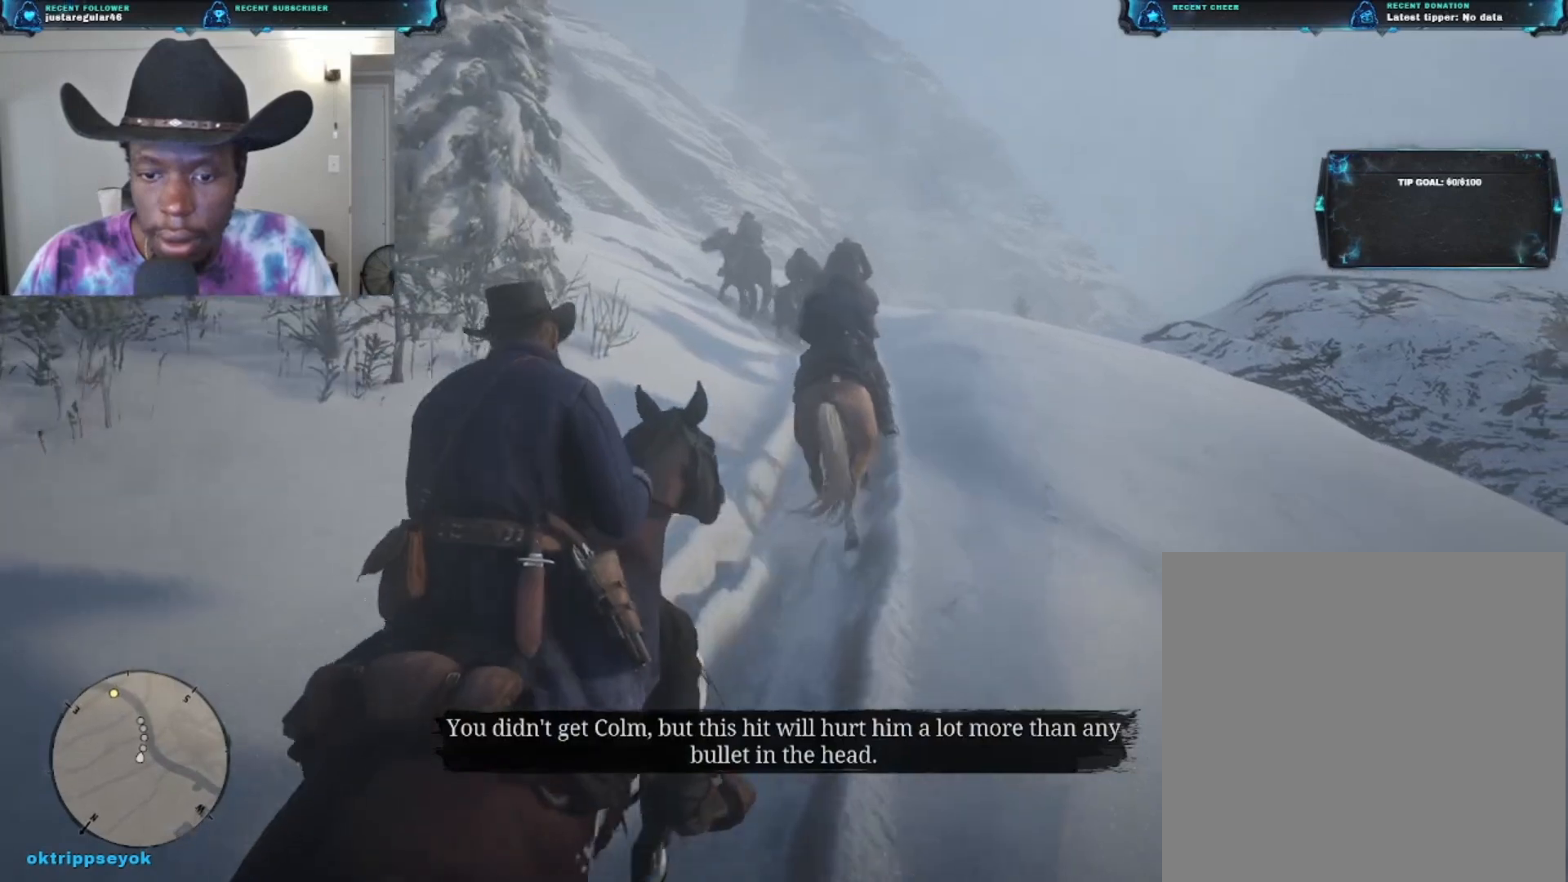
{"buttons": [], "left_stick": "up-right", "right_stick": "down-left", "events": [[100, "right_stick", "down-left"]]}
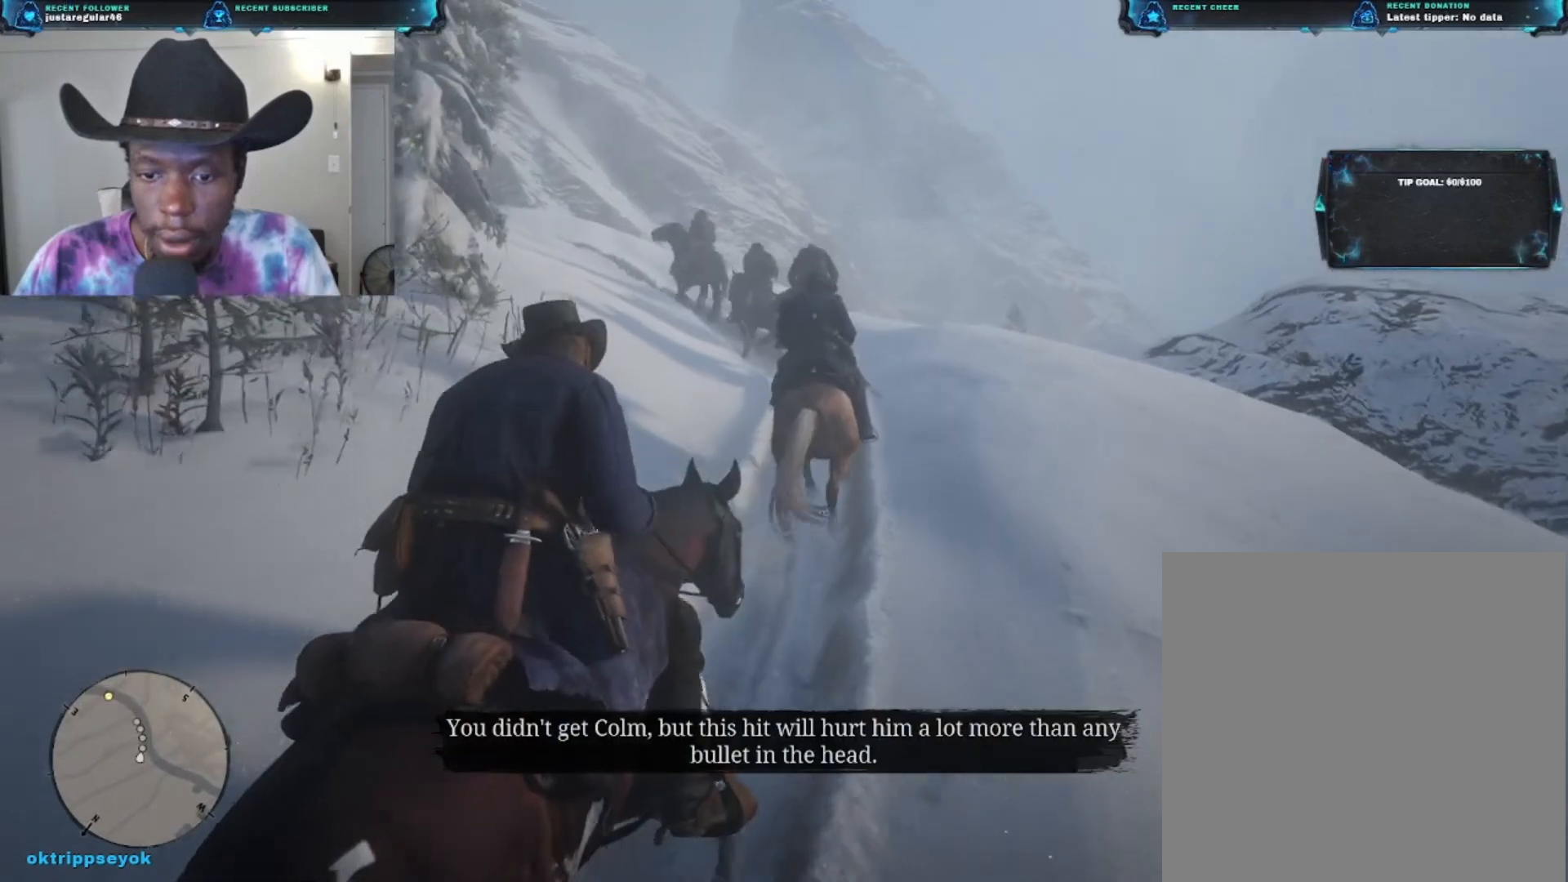
{"buttons": [], "left_stick": "up", "right_stick": "center", "events": [[100, "right_stick", "center"], [467, "left_stick", "up"]]}
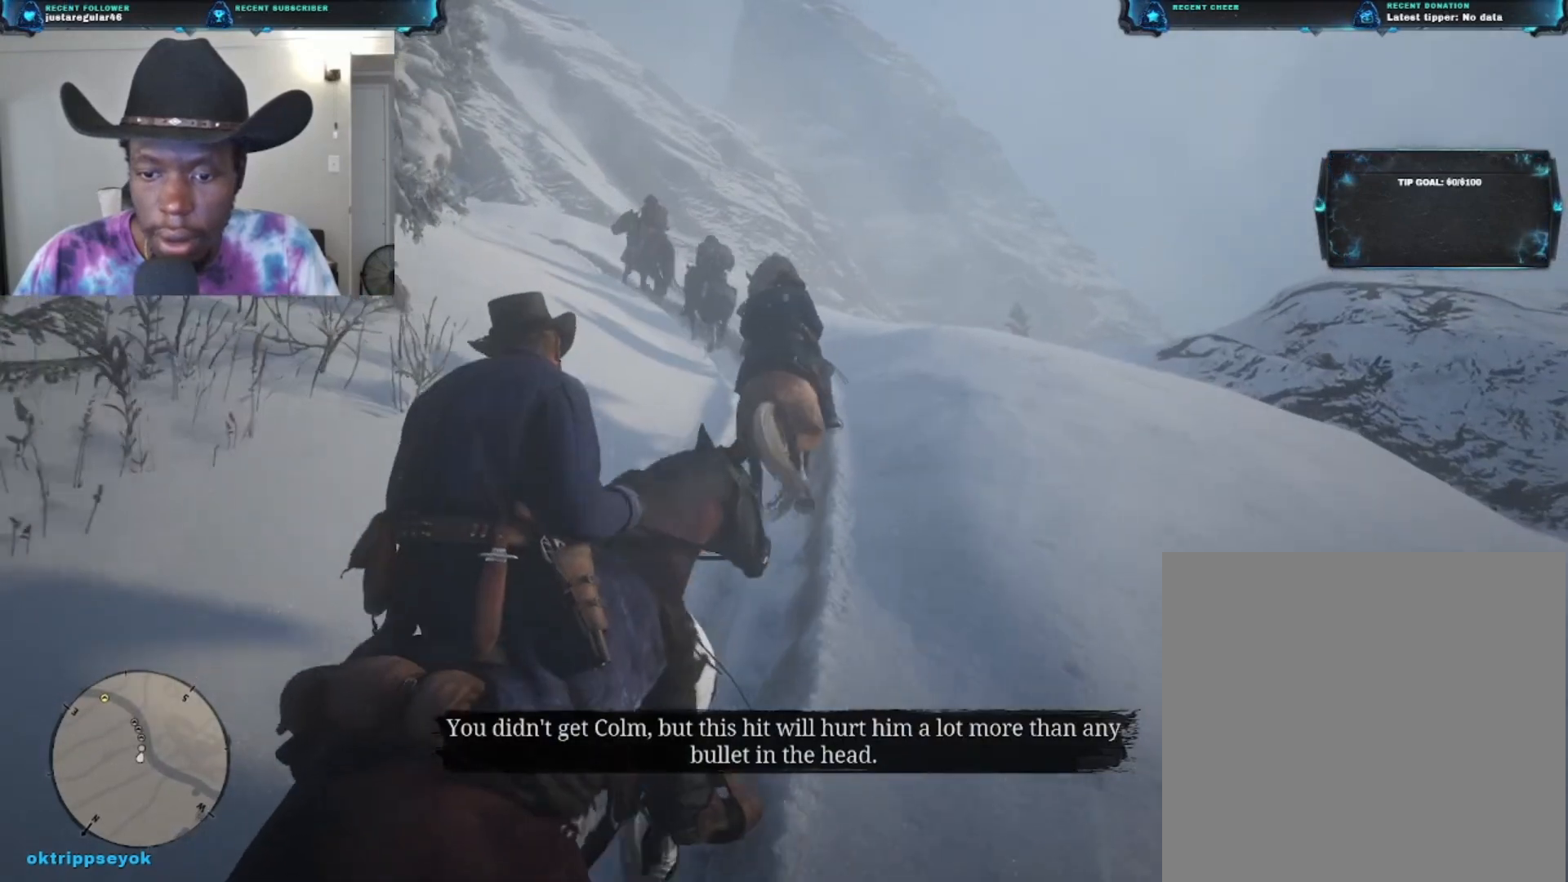
{"buttons": [], "left_stick": "up", "right_stick": "center", "events": []}
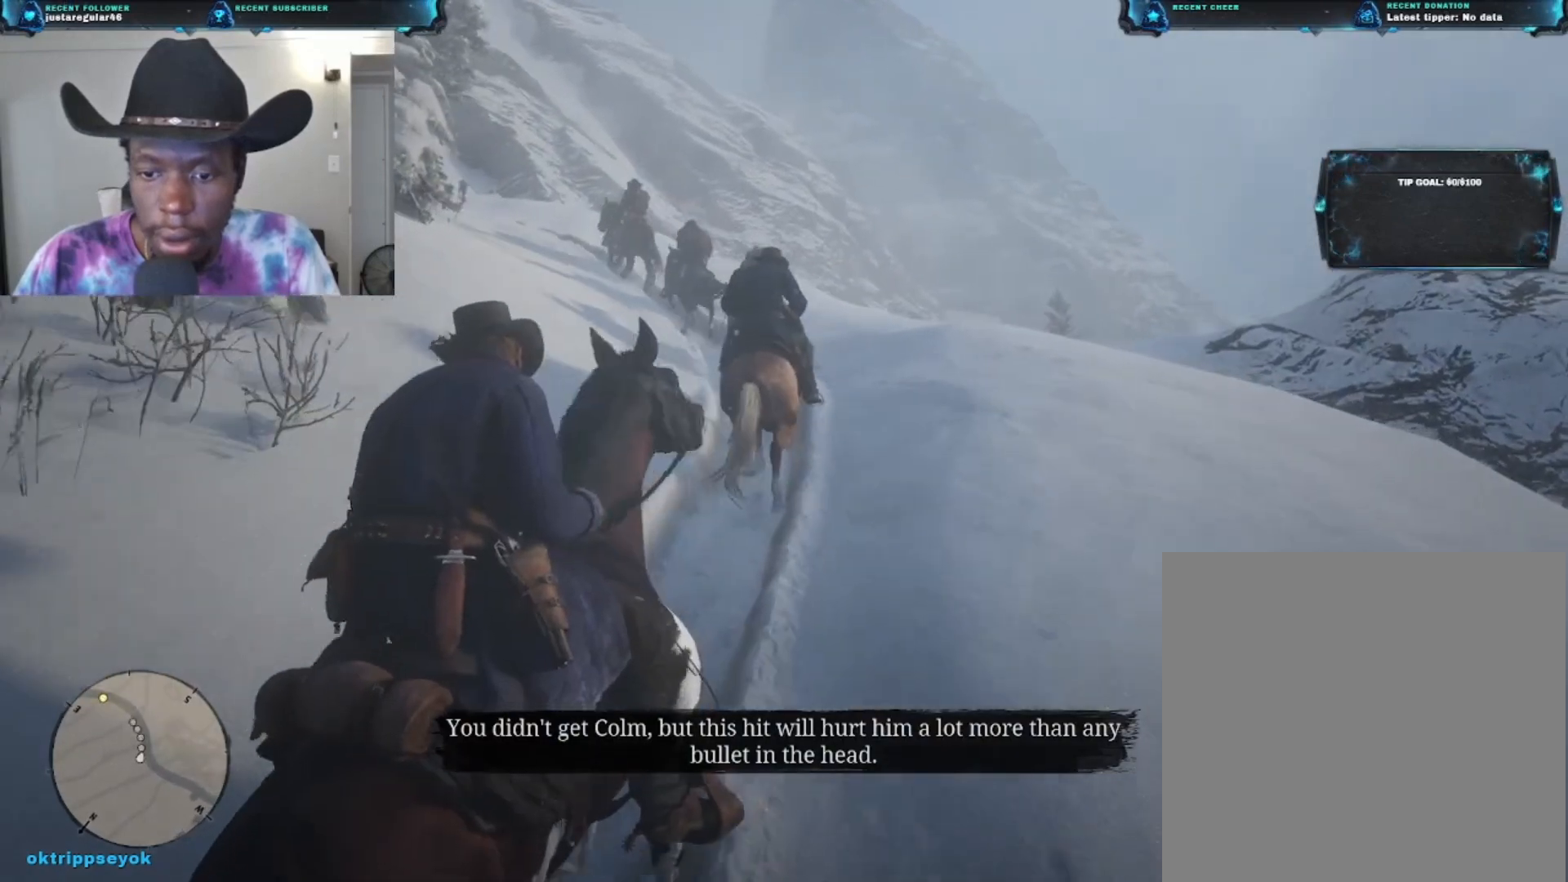
{"buttons": [], "left_stick": "up", "right_stick": "down-left", "events": [[467, "right_stick", "down-left"]]}
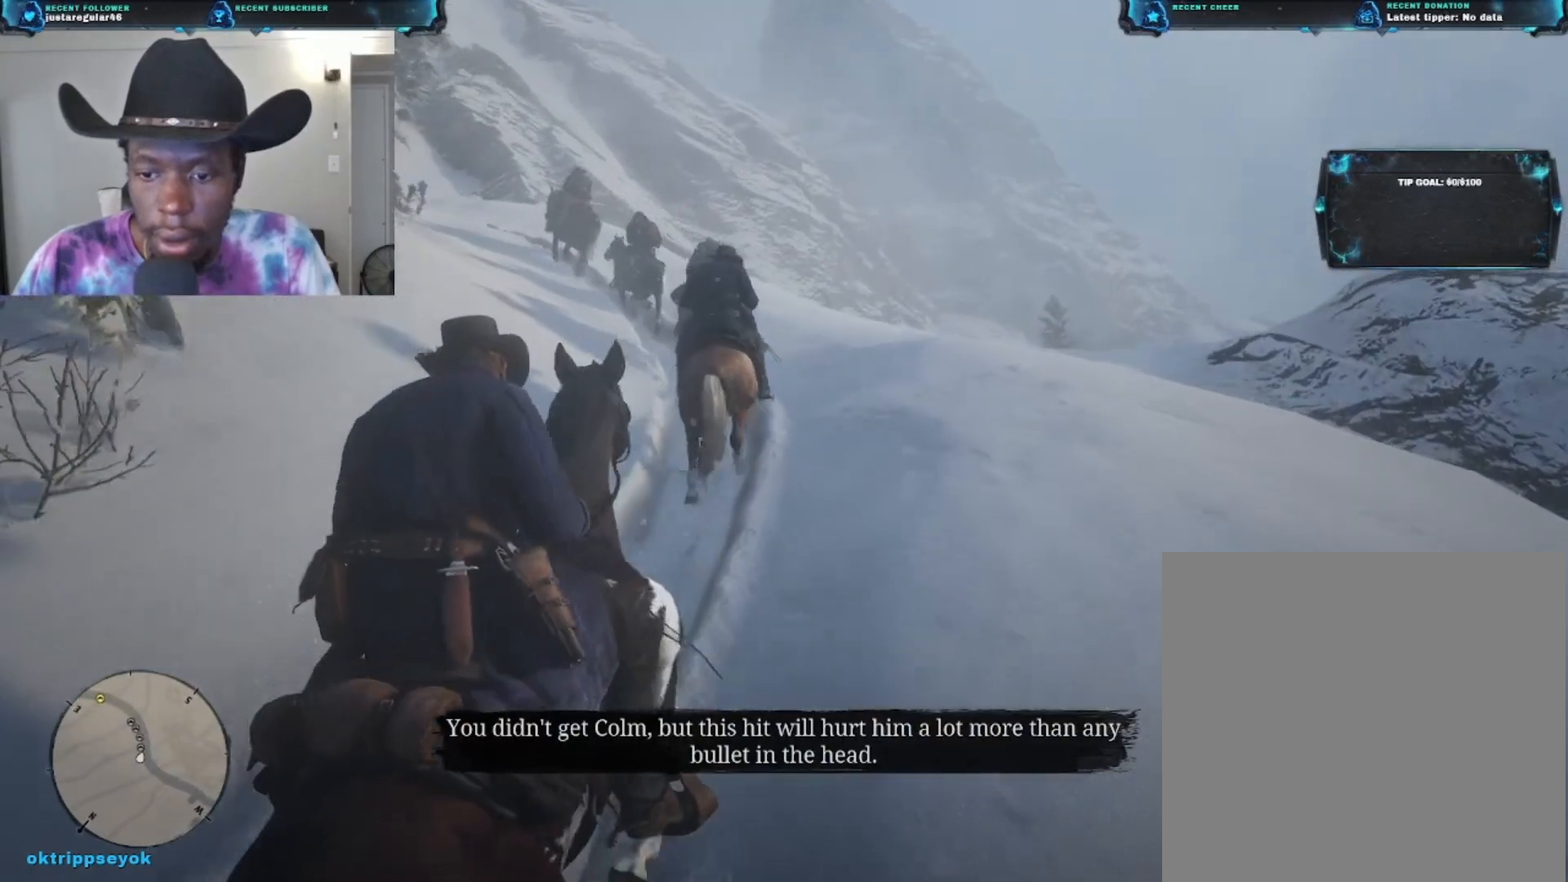
{"buttons": [], "left_stick": "up", "right_stick": "center", "events": [[233, "right_stick", "center"]]}
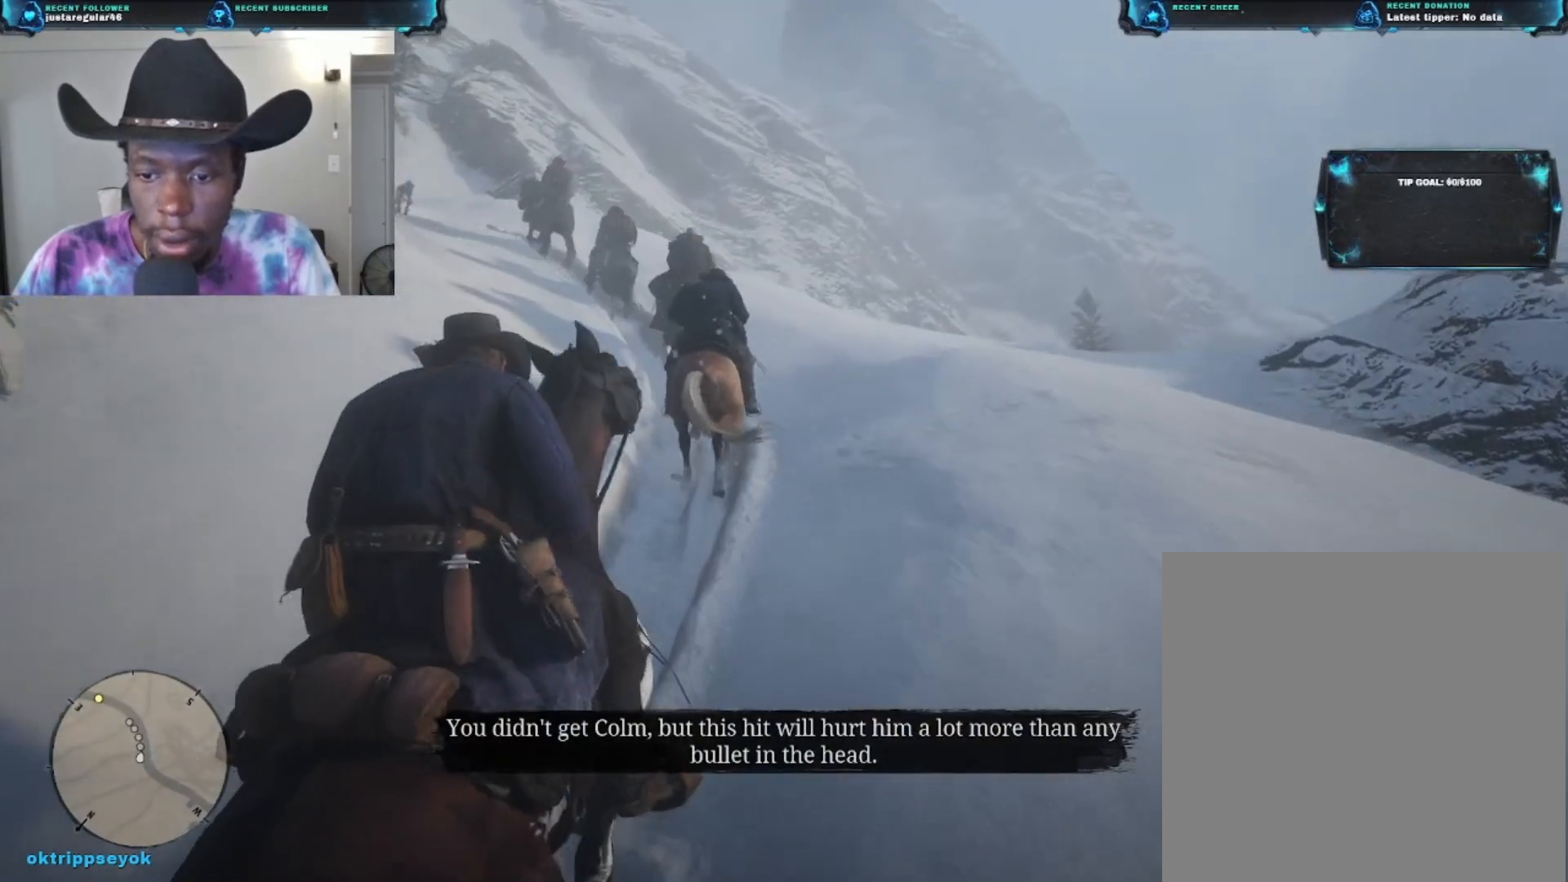
{"buttons": [], "left_stick": "up", "right_stick": "center", "events": []}
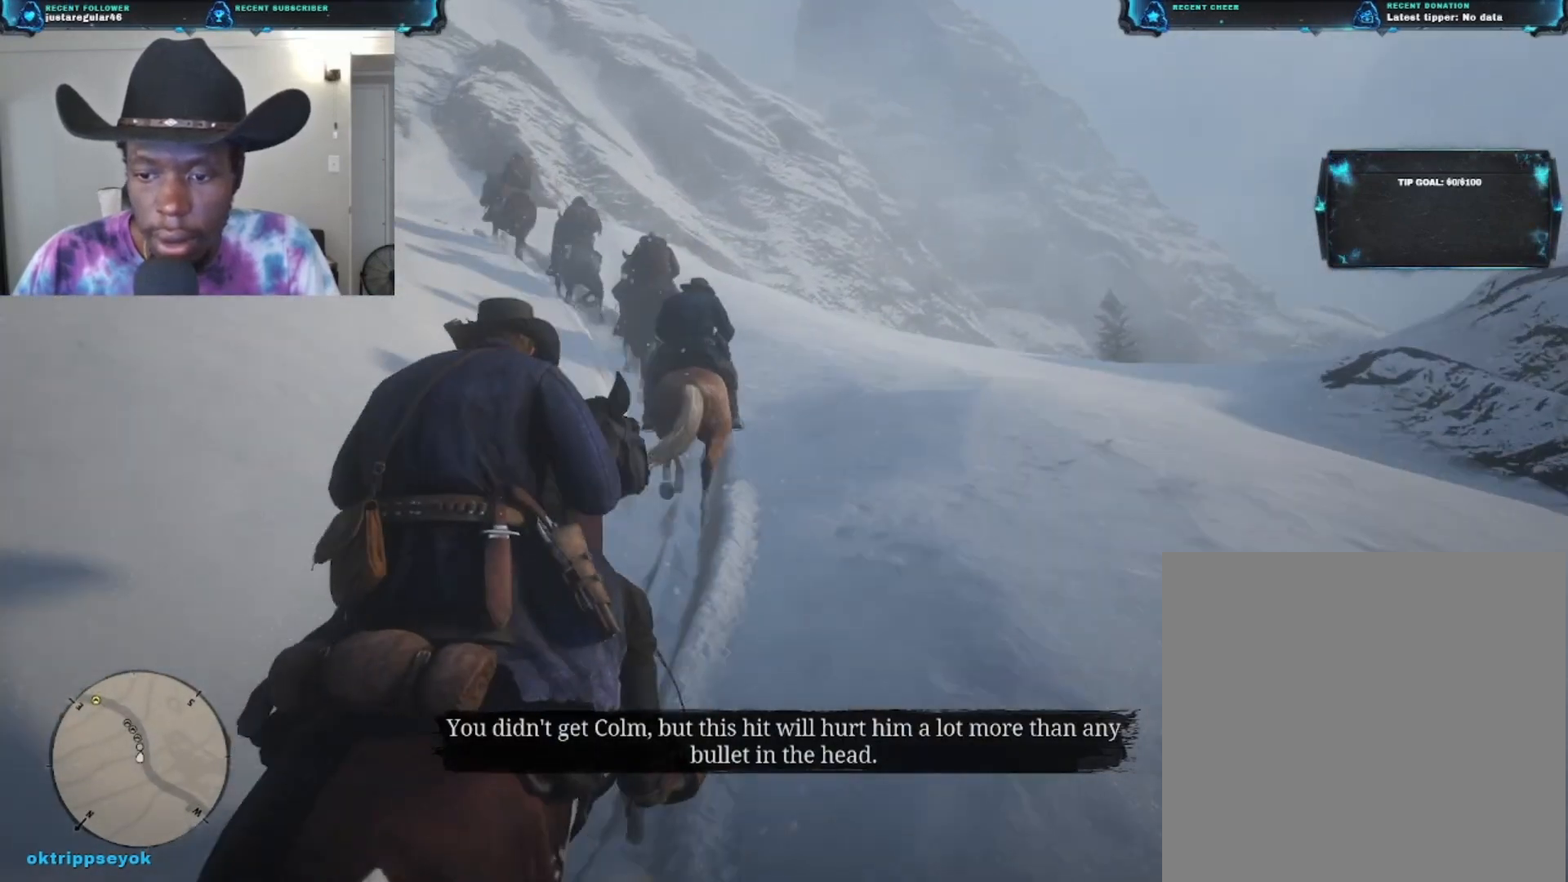
{"buttons": [], "left_stick": "up", "right_stick": "left", "events": [[333, "right_stick", "left"]]}
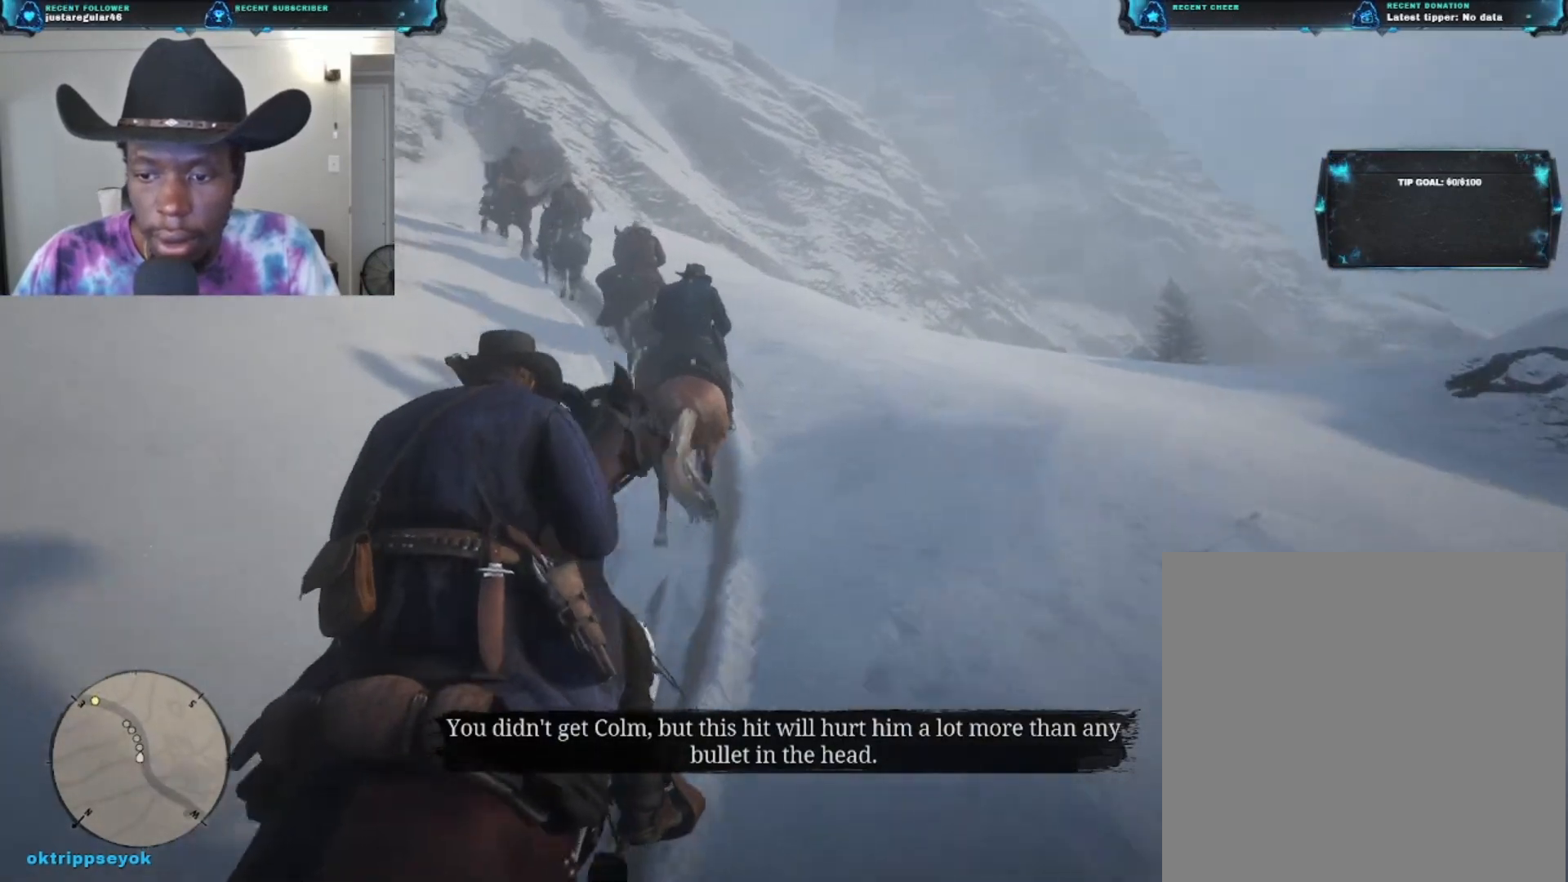
{"buttons": [], "left_stick": "up", "right_stick": "left", "events": [[33, "left_stick", "up-right"], [333, "left_stick", "up"]]}
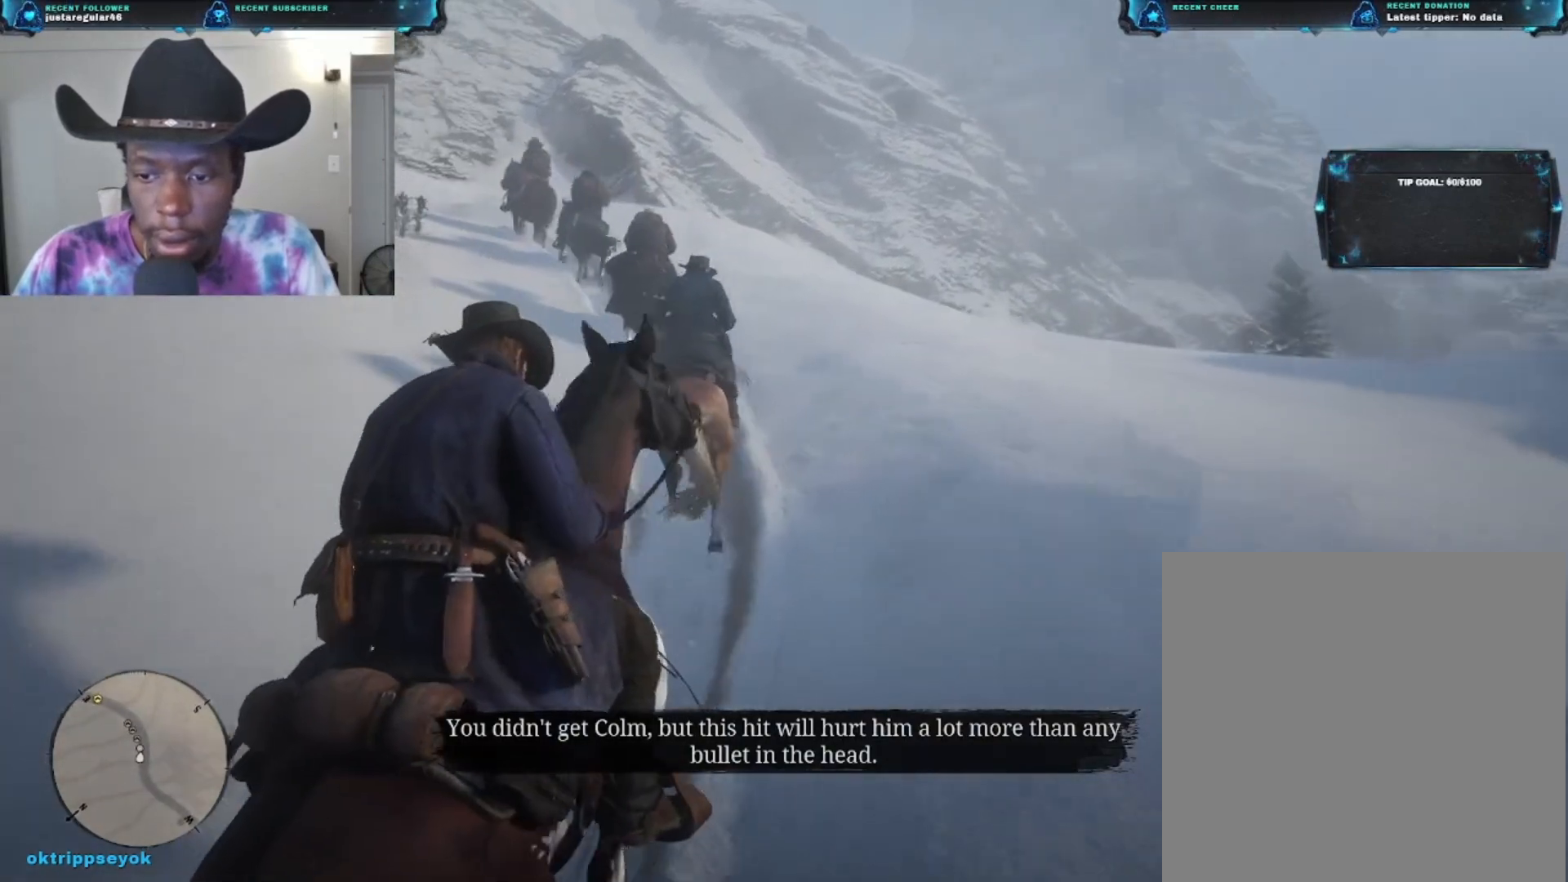
{"buttons": [], "left_stick": "up", "right_stick": "left", "events": []}
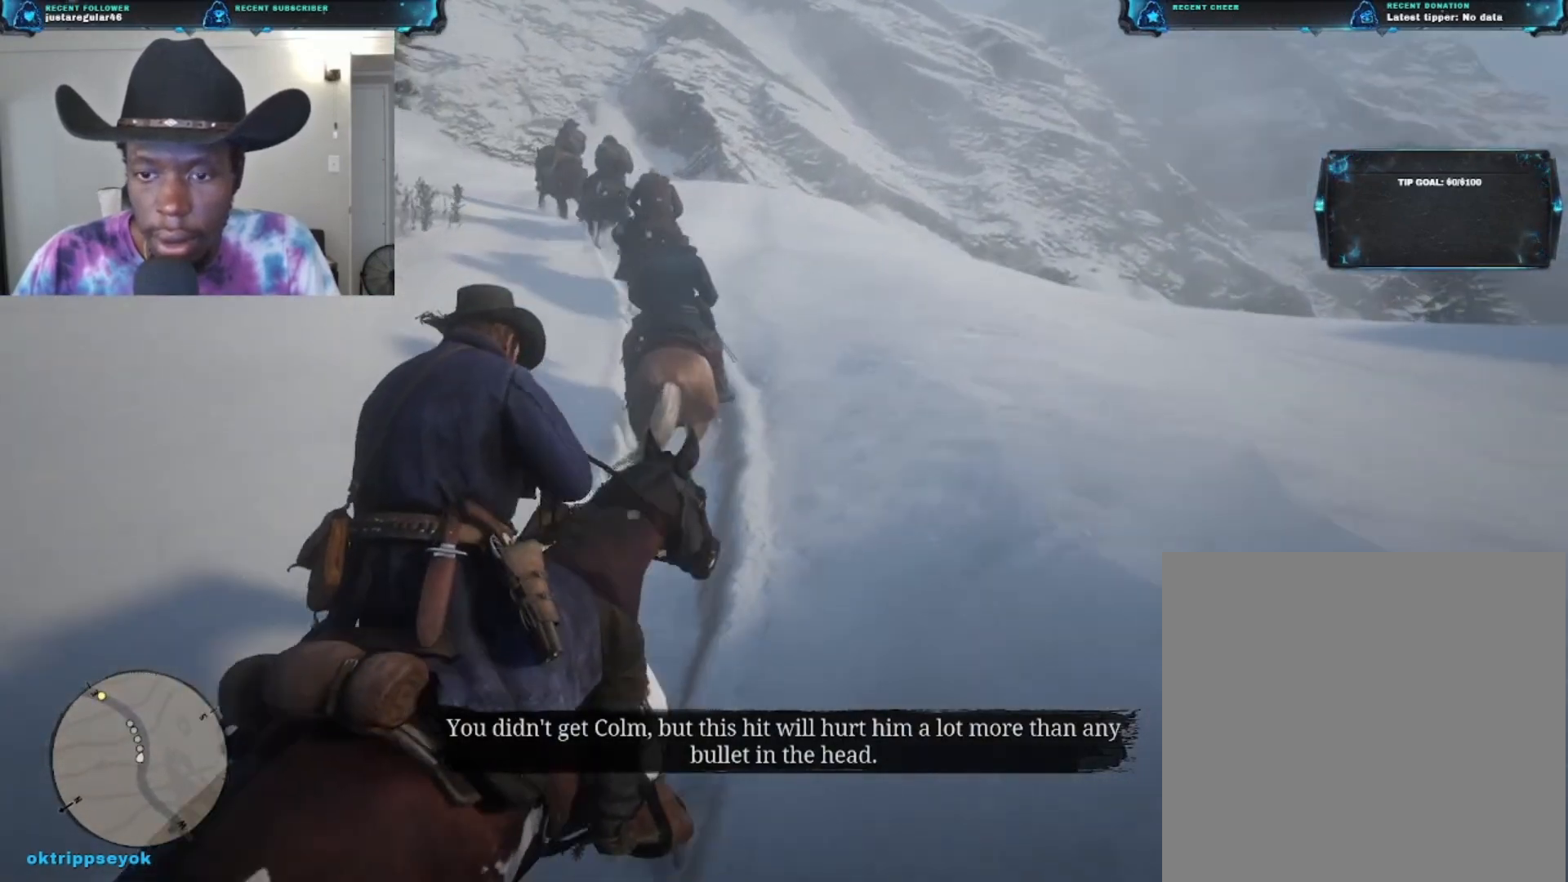
{"buttons": [], "left_stick": "up", "right_stick": "center", "events": [[267, "right_stick", "center"]]}
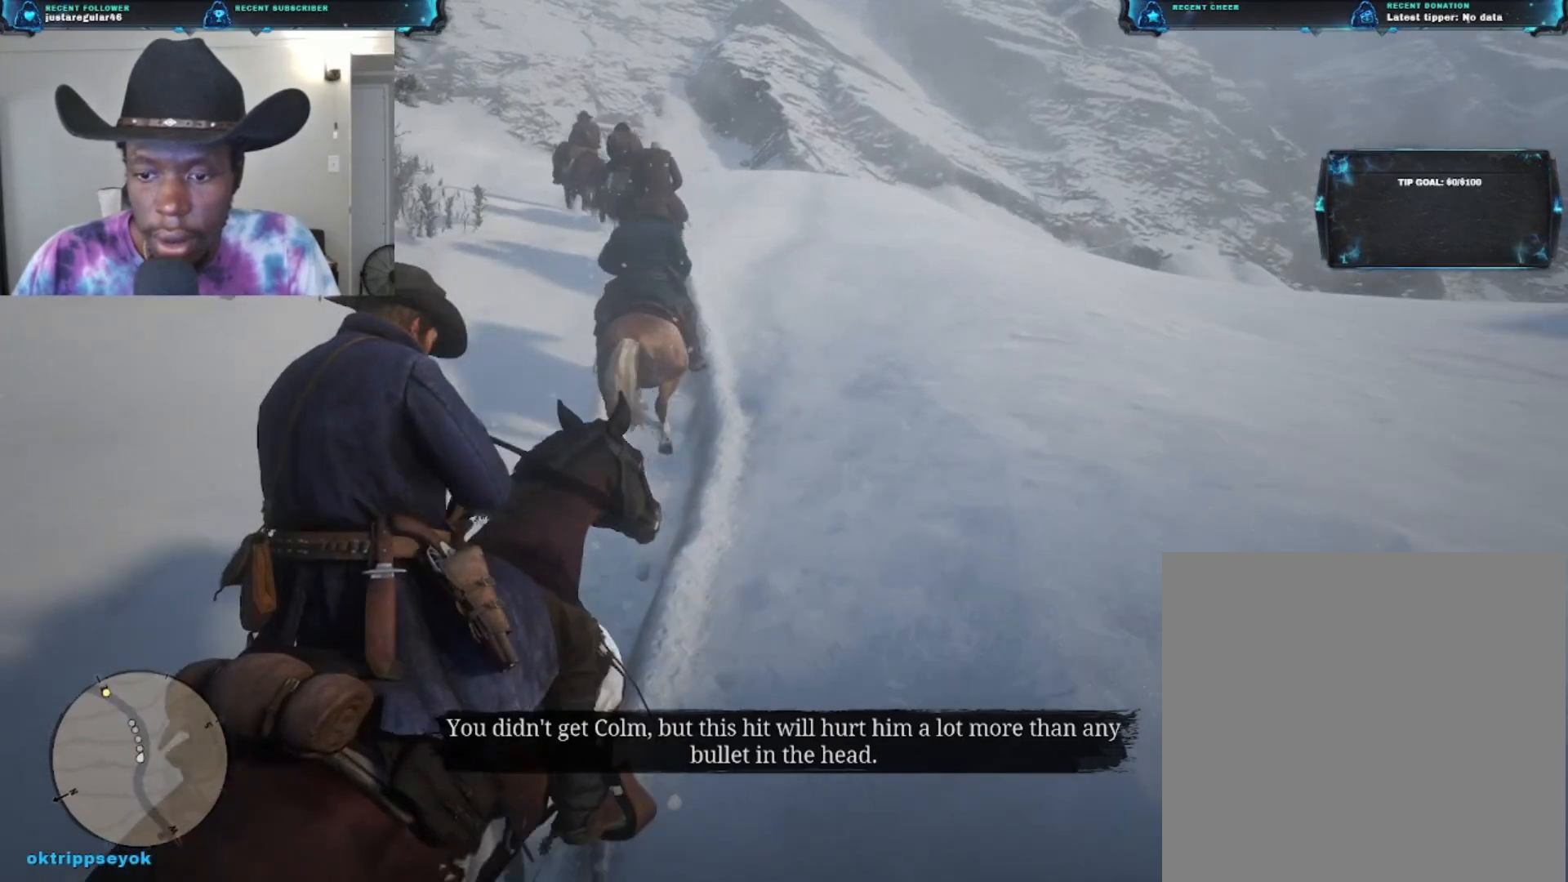
{"buttons": [], "left_stick": "up", "right_stick": "center", "events": []}
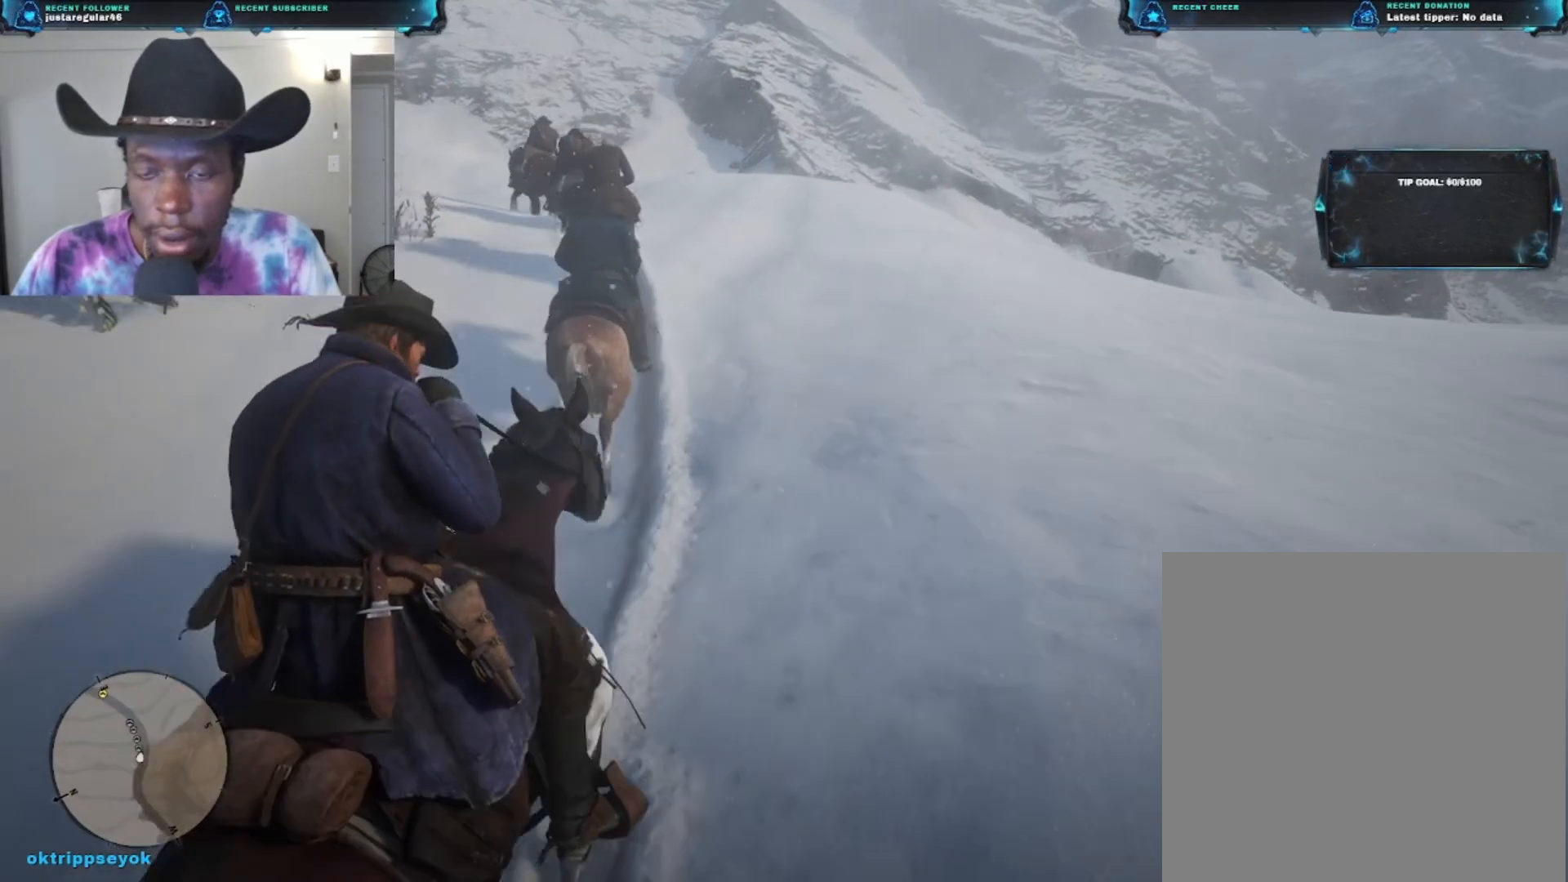
{"buttons": [], "left_stick": "up", "right_stick": "center", "events": []}
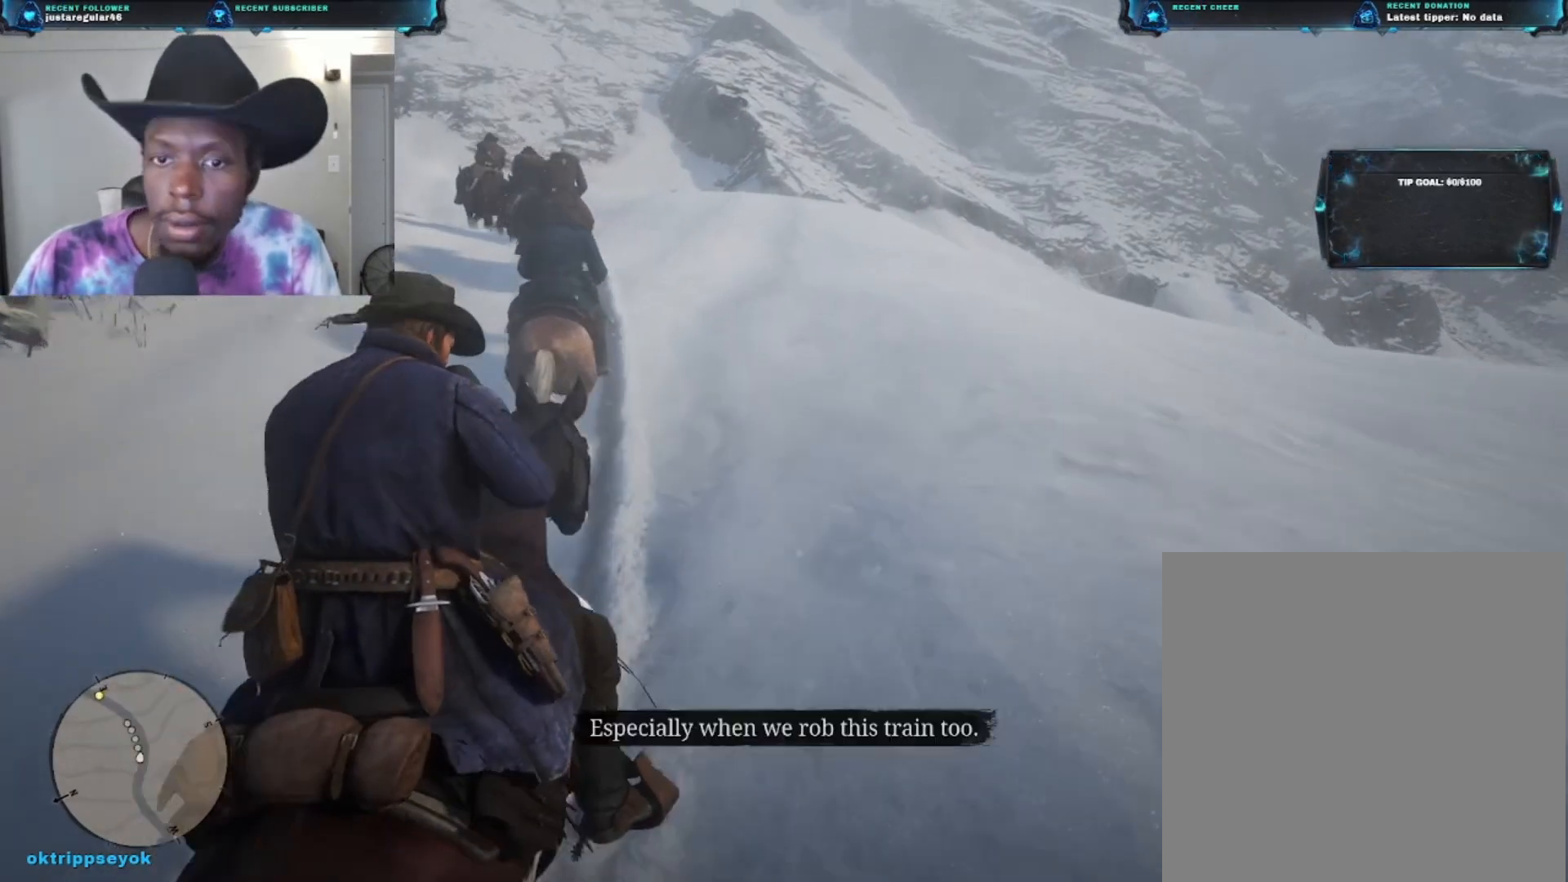
{"buttons": [], "left_stick": "up", "right_stick": "center", "events": []}
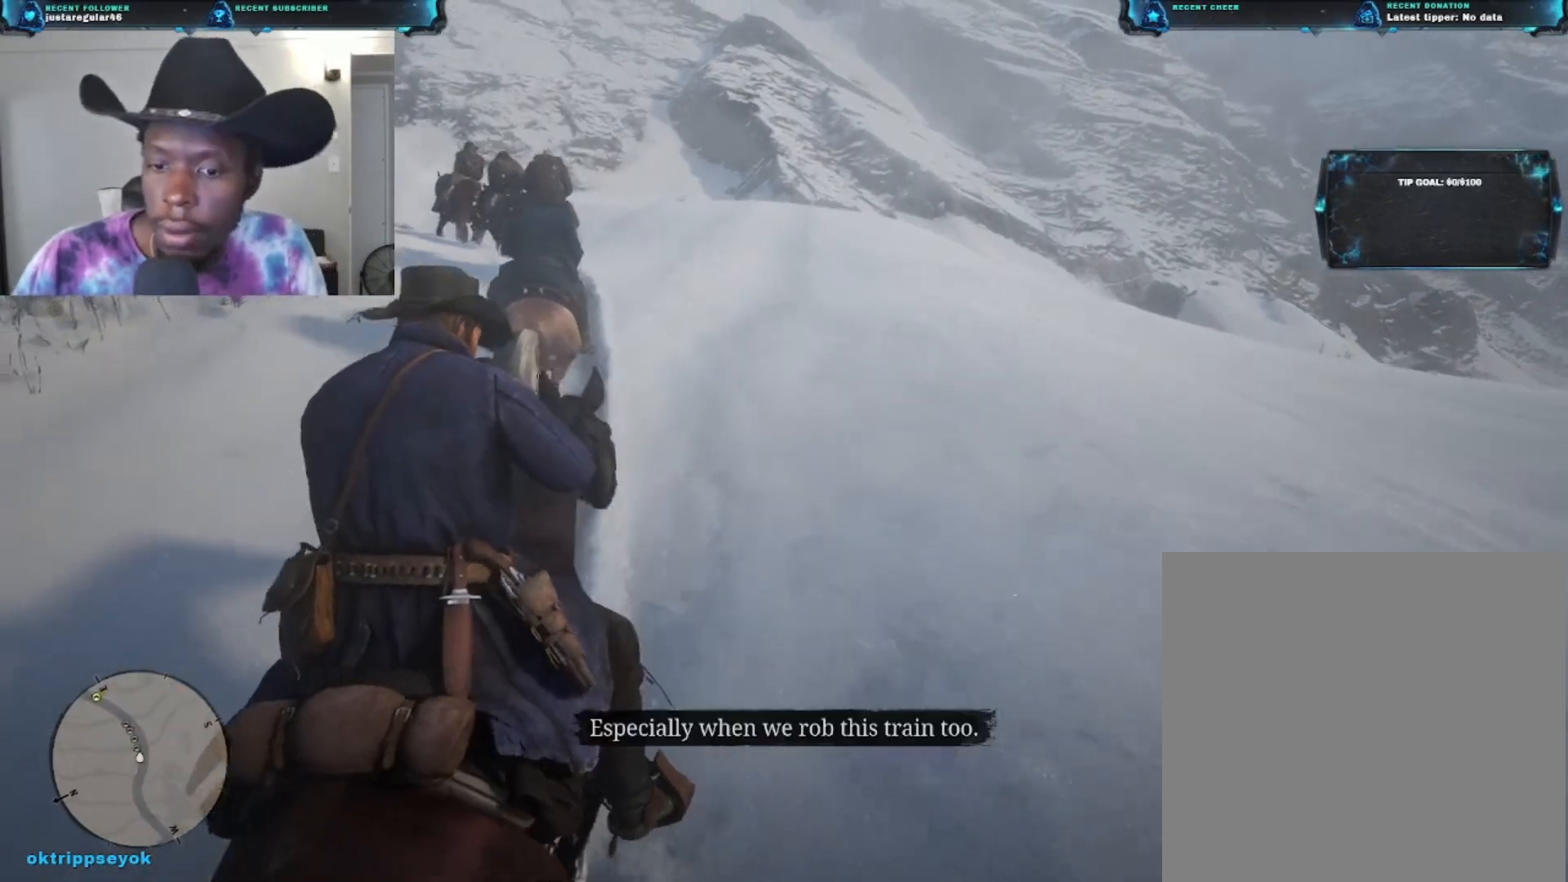
{"buttons": [], "left_stick": "up", "right_stick": "left", "events": [[167, "right_stick", "left"]]}
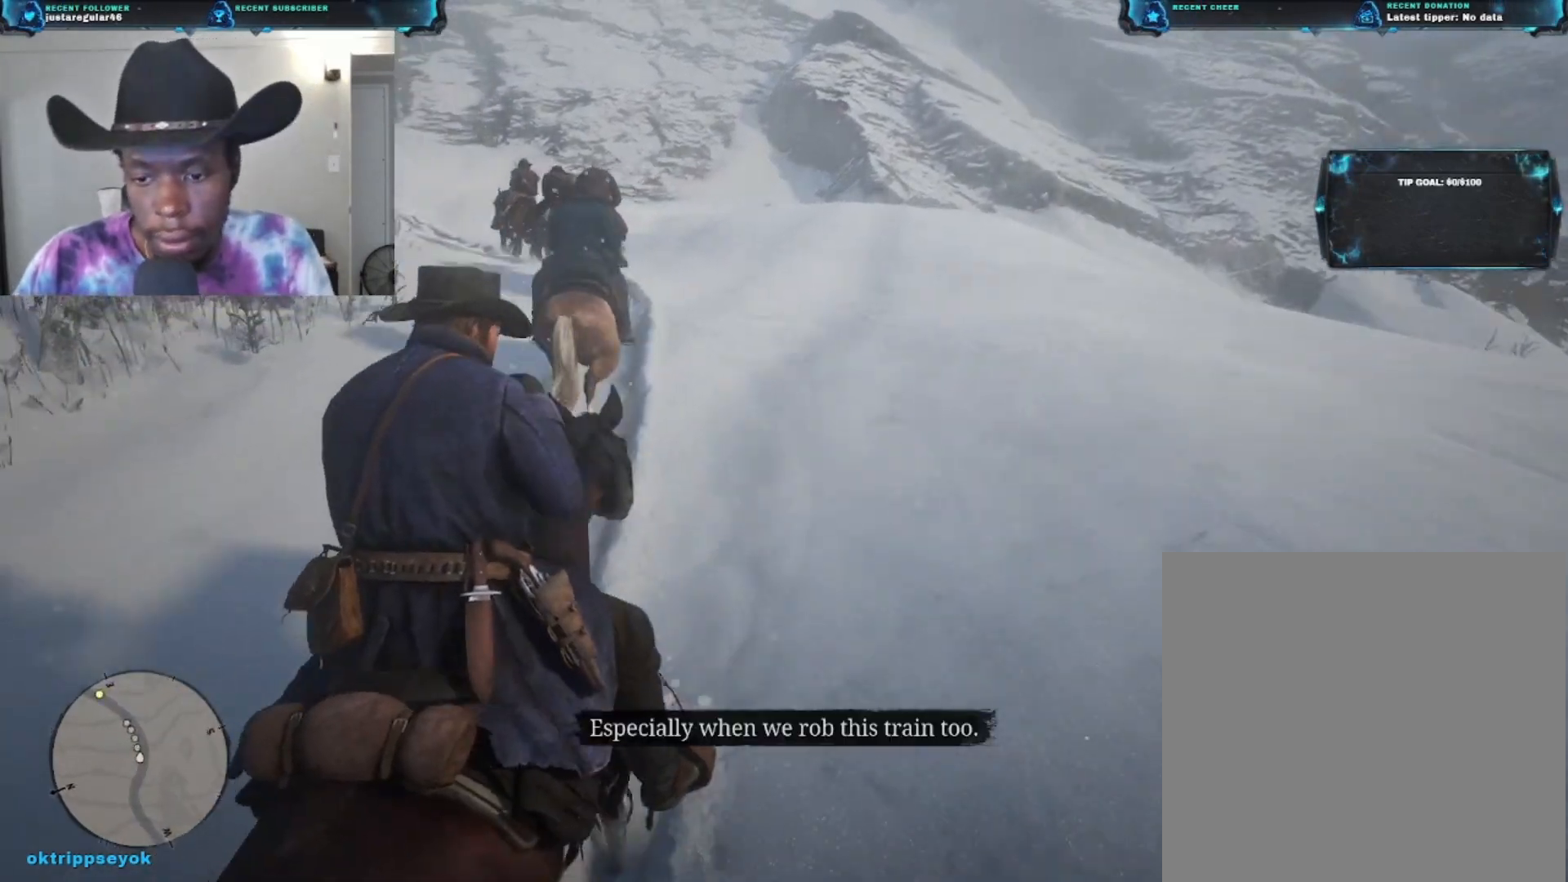
{"buttons": [], "left_stick": "up", "right_stick": "left", "events": []}
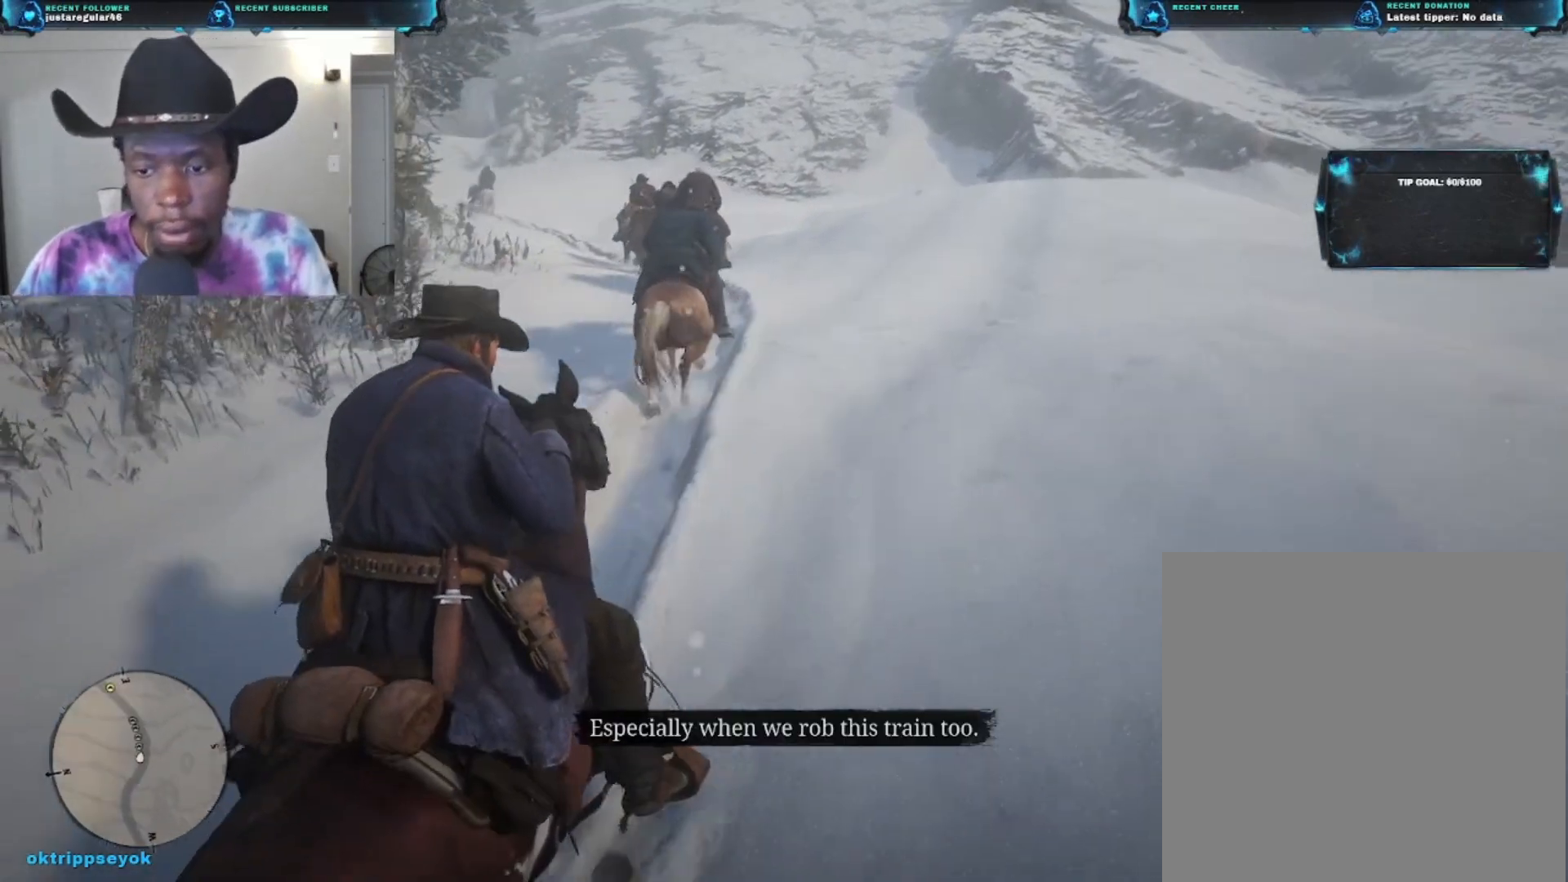
{"buttons": [], "left_stick": "up", "right_stick": "left", "events": []}
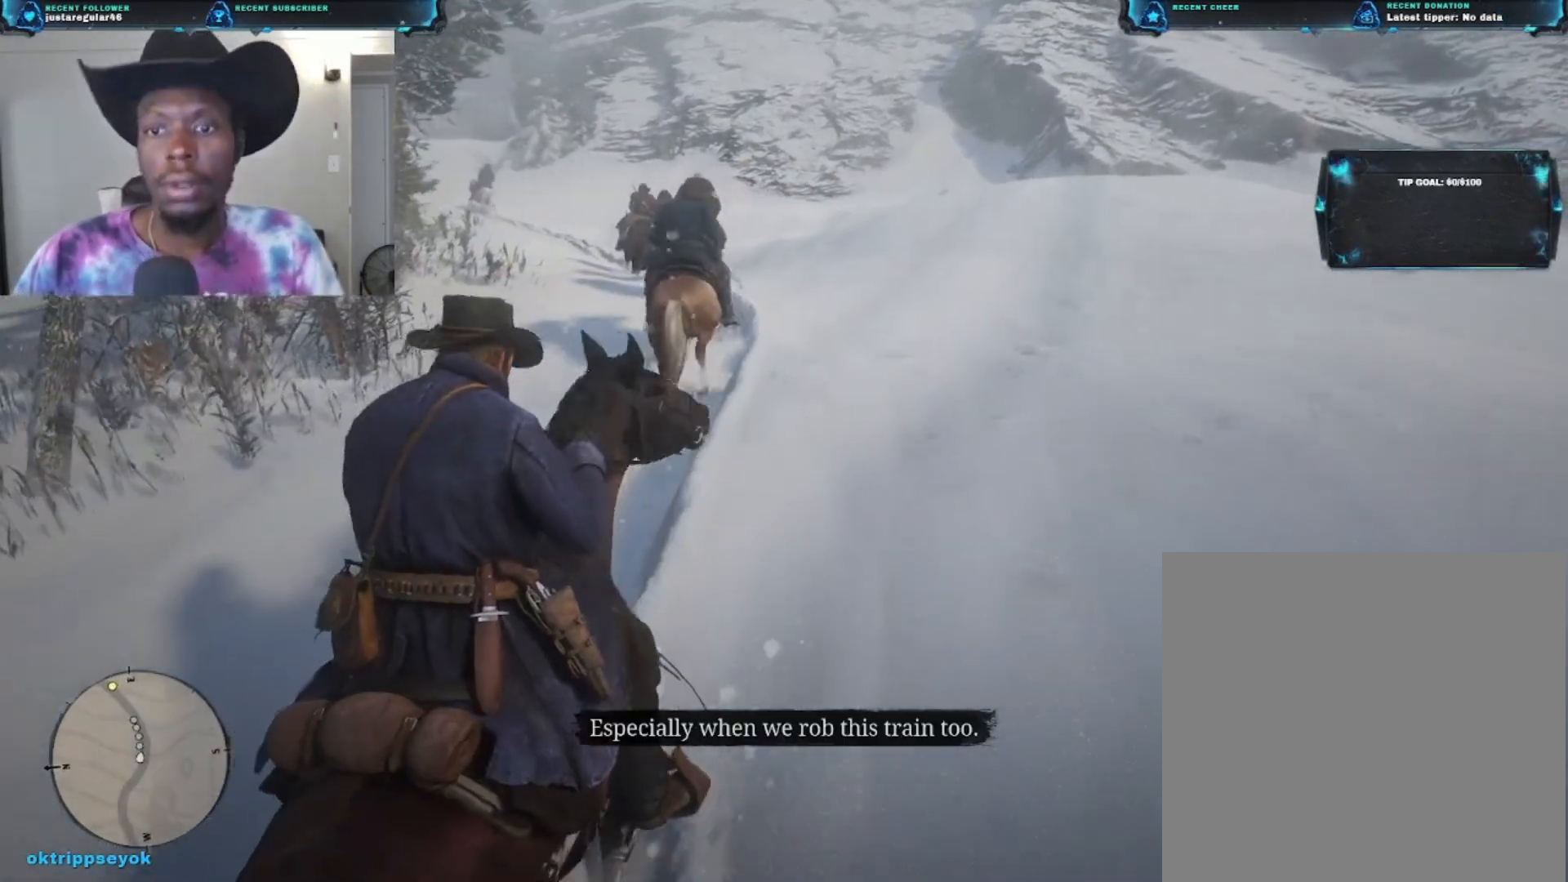
{"buttons": [], "left_stick": "up", "right_stick": "center", "events": [[67, "right_stick", "center"], [167, "right_stick", "left"], [400, "right_stick", "center"]]}
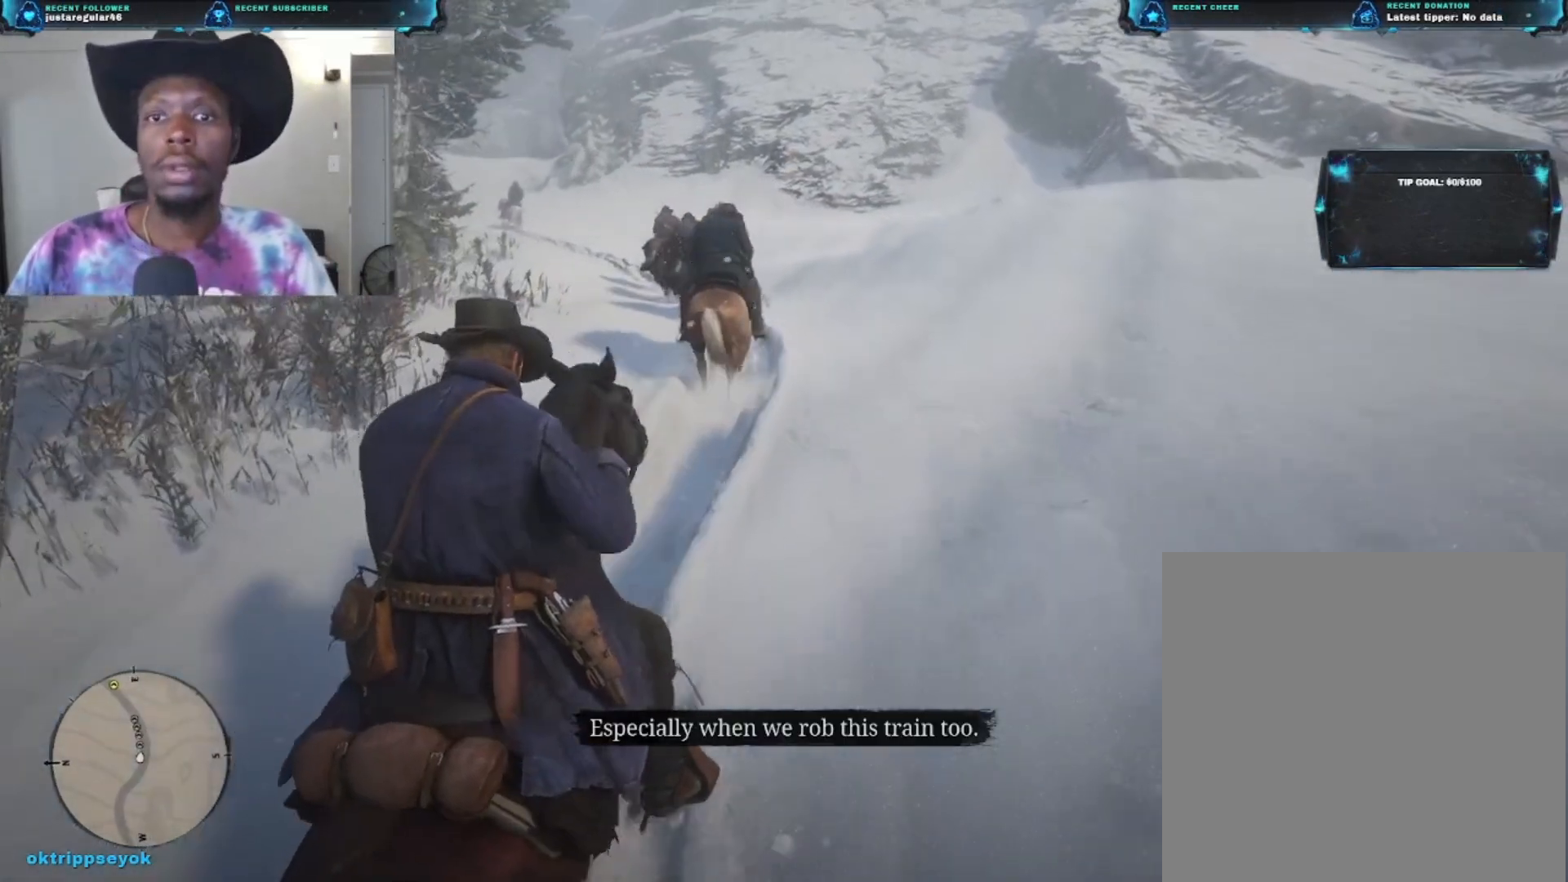
{"buttons": [], "left_stick": "up", "right_stick": "center", "events": [[133, "A", "down"], [233, "A", "up"]]}
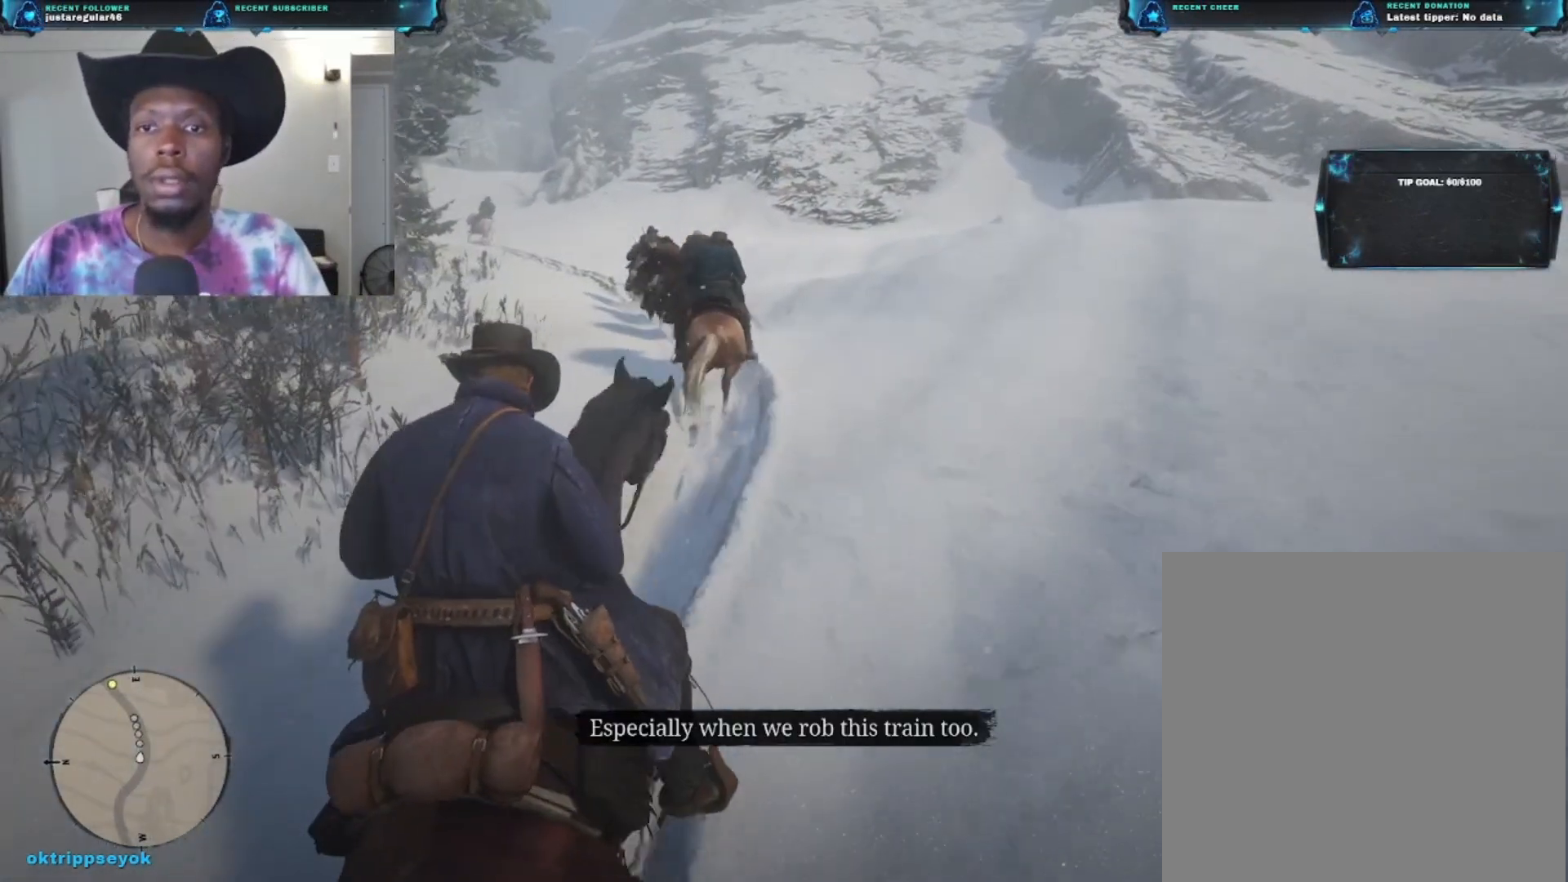
{"buttons": [], "left_stick": "up", "right_stick": "center", "events": []}
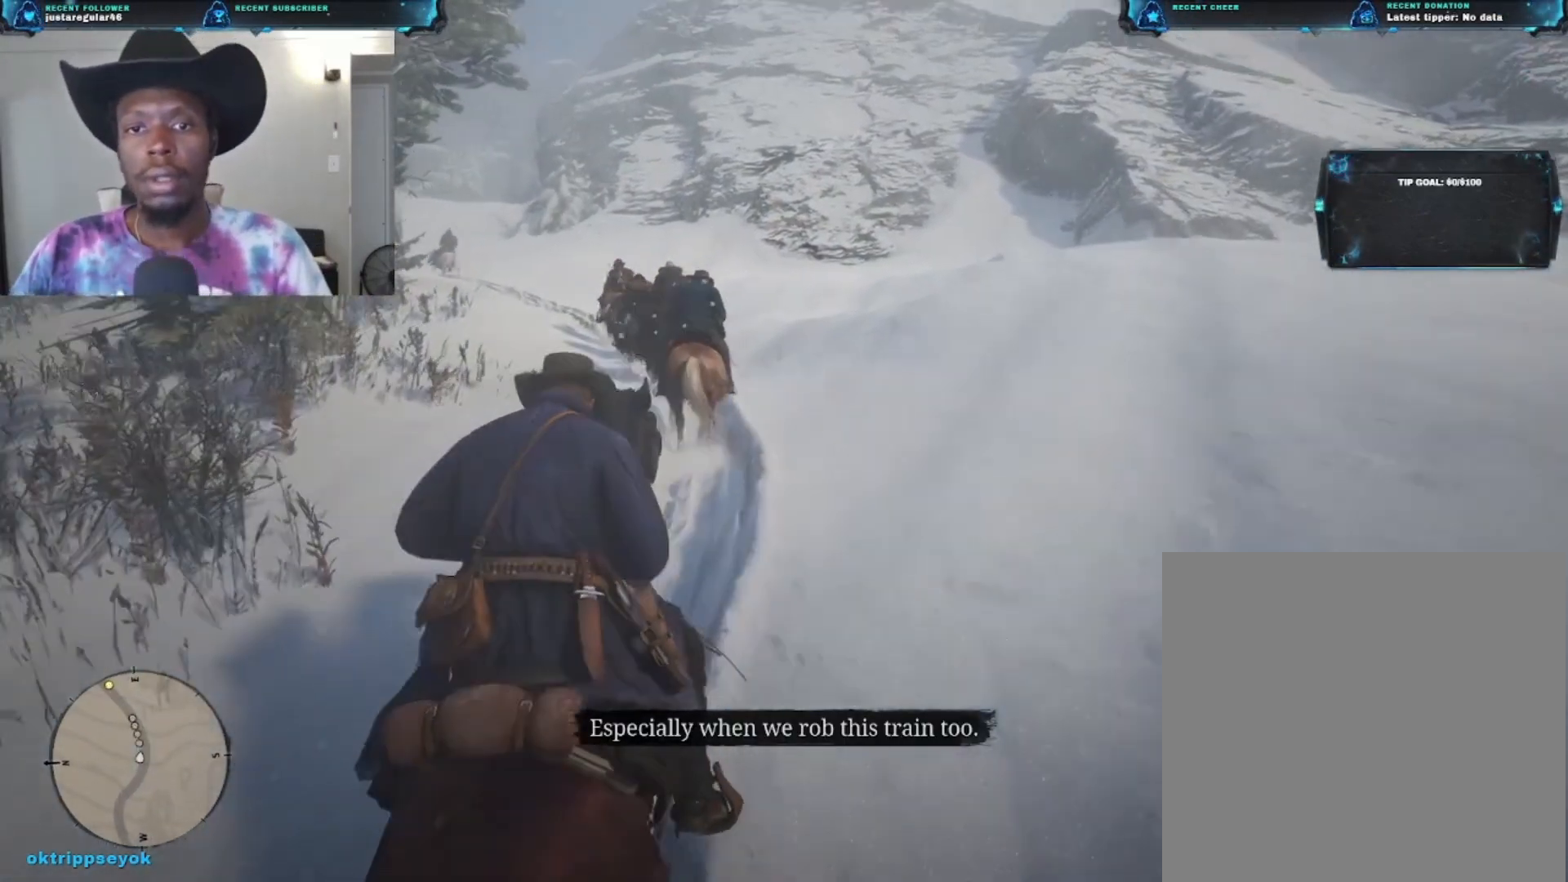
{"buttons": [], "left_stick": "up", "right_stick": "center", "events": []}
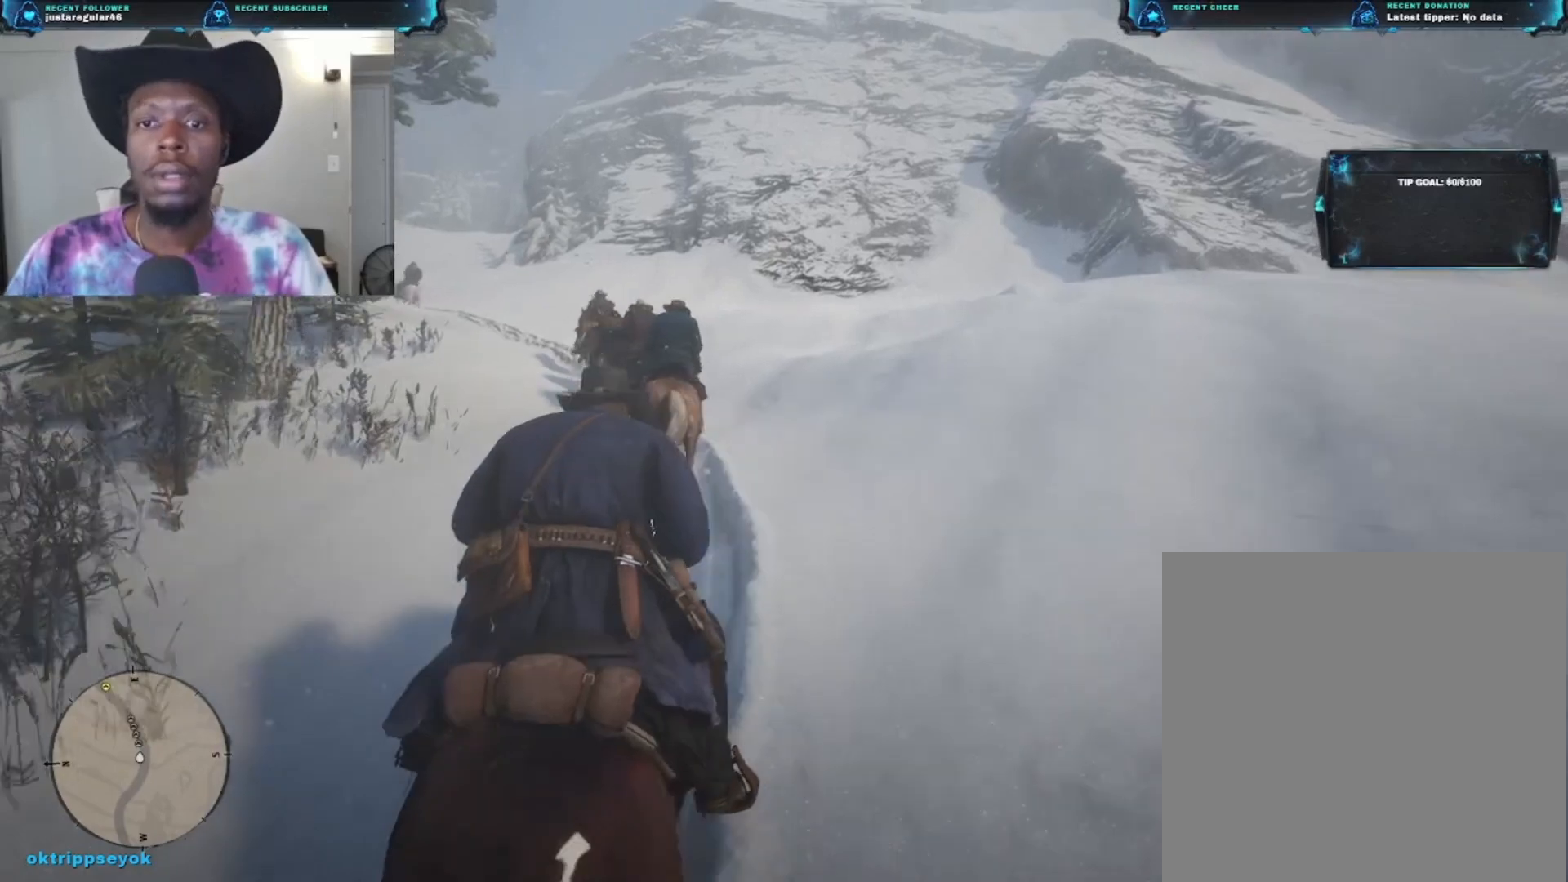
{"buttons": [], "left_stick": "up", "right_stick": "center", "events": []}
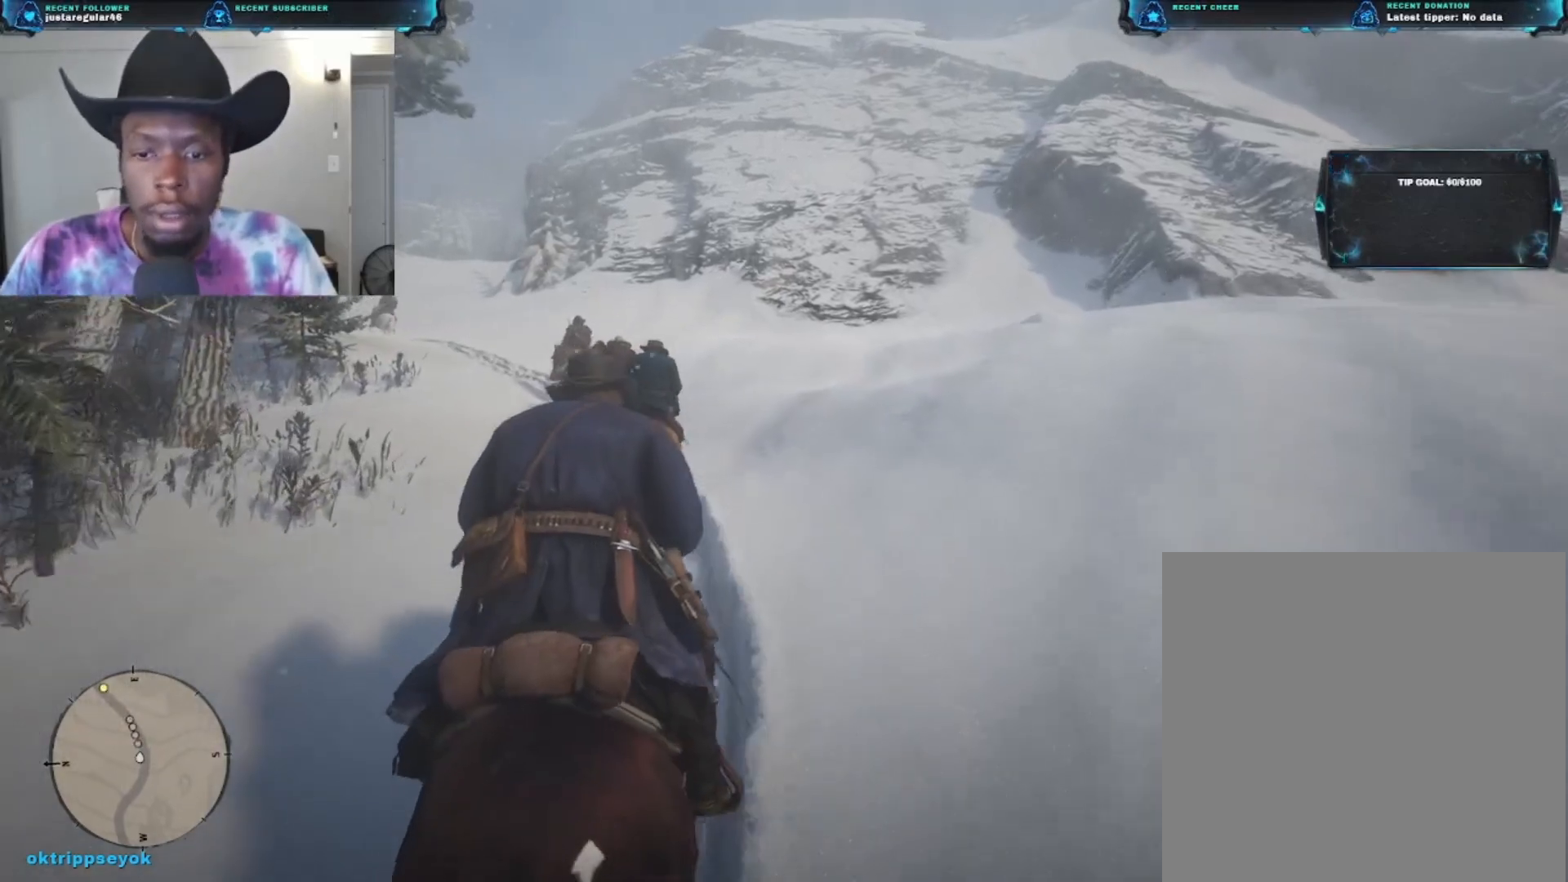
{"buttons": [], "left_stick": "up", "right_stick": "down-left", "events": [[67, "right_stick", "left"], [367, "right_stick", "down-left"]]}
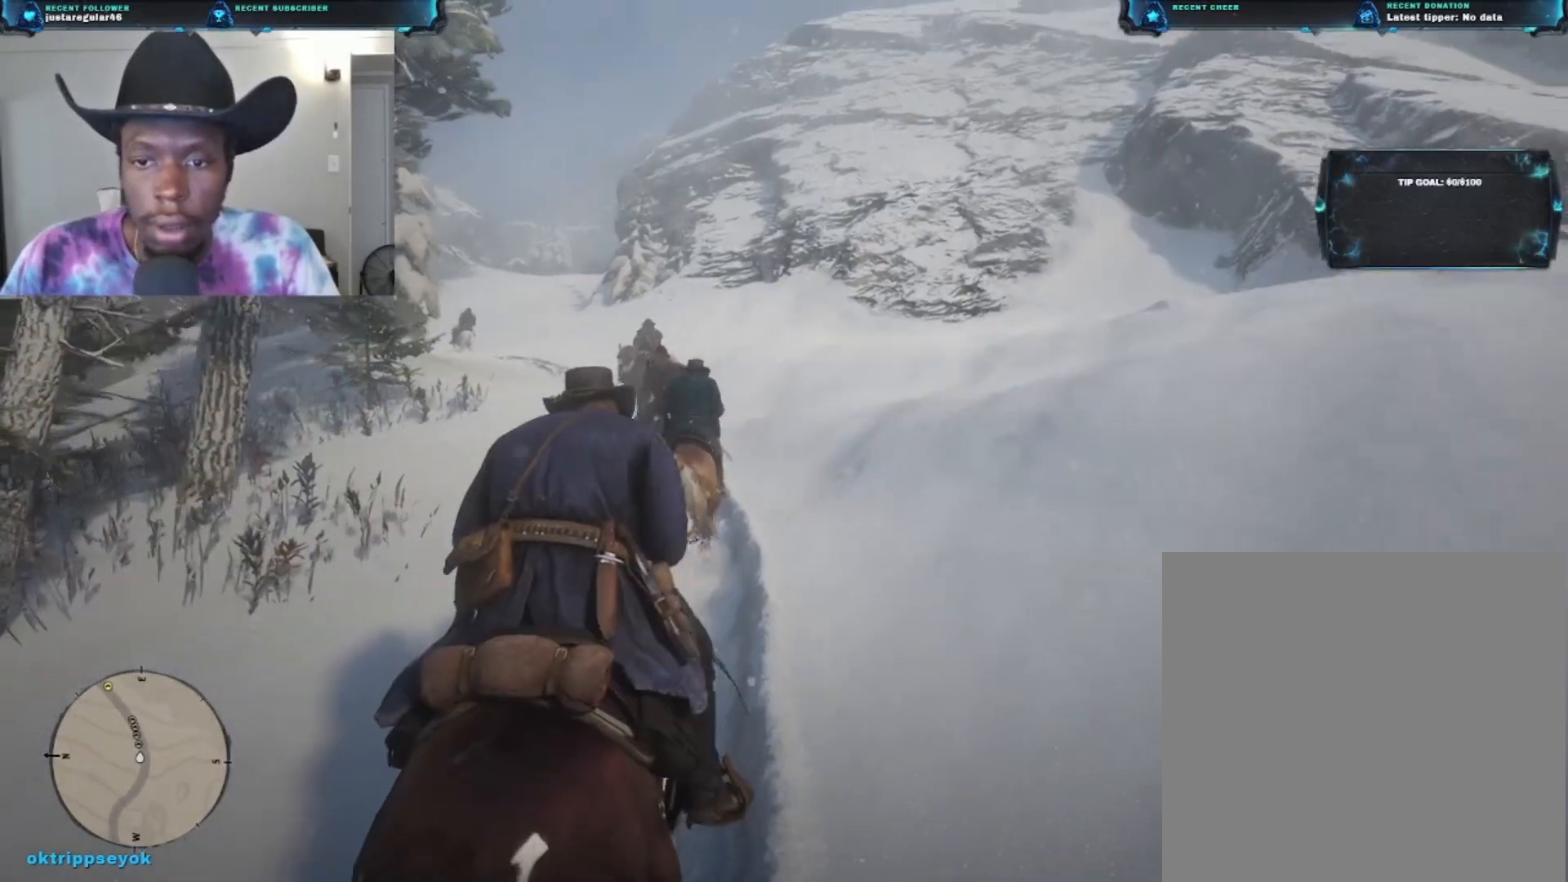
{"buttons": [], "left_stick": "up", "right_stick": "down-left", "events": []}
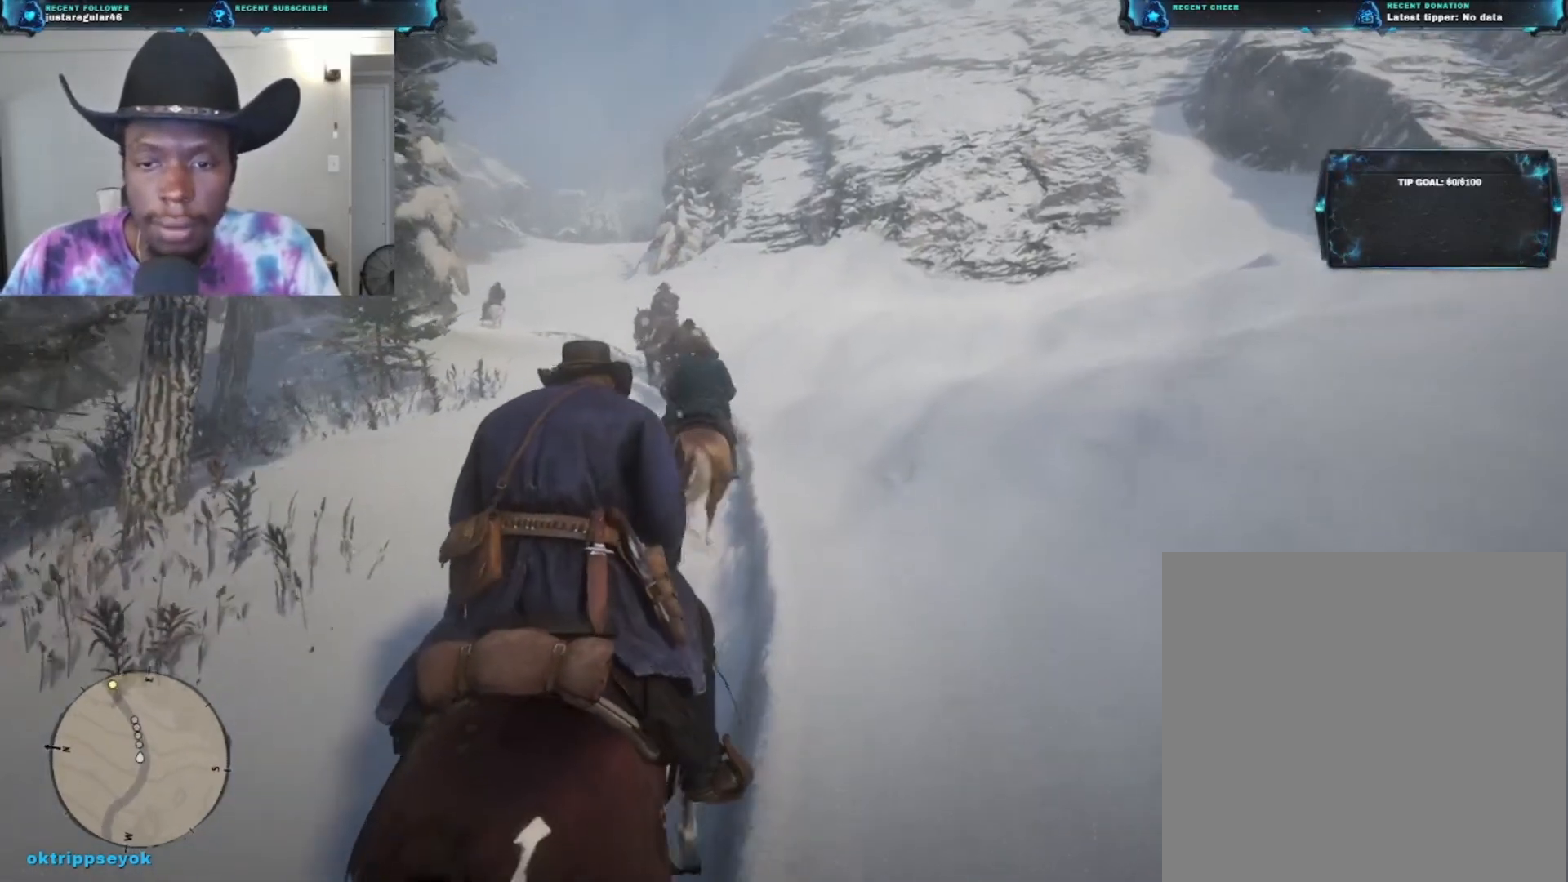
{"buttons": [], "left_stick": "up", "right_stick": "center", "events": [[233, "right_stick", "center"]]}